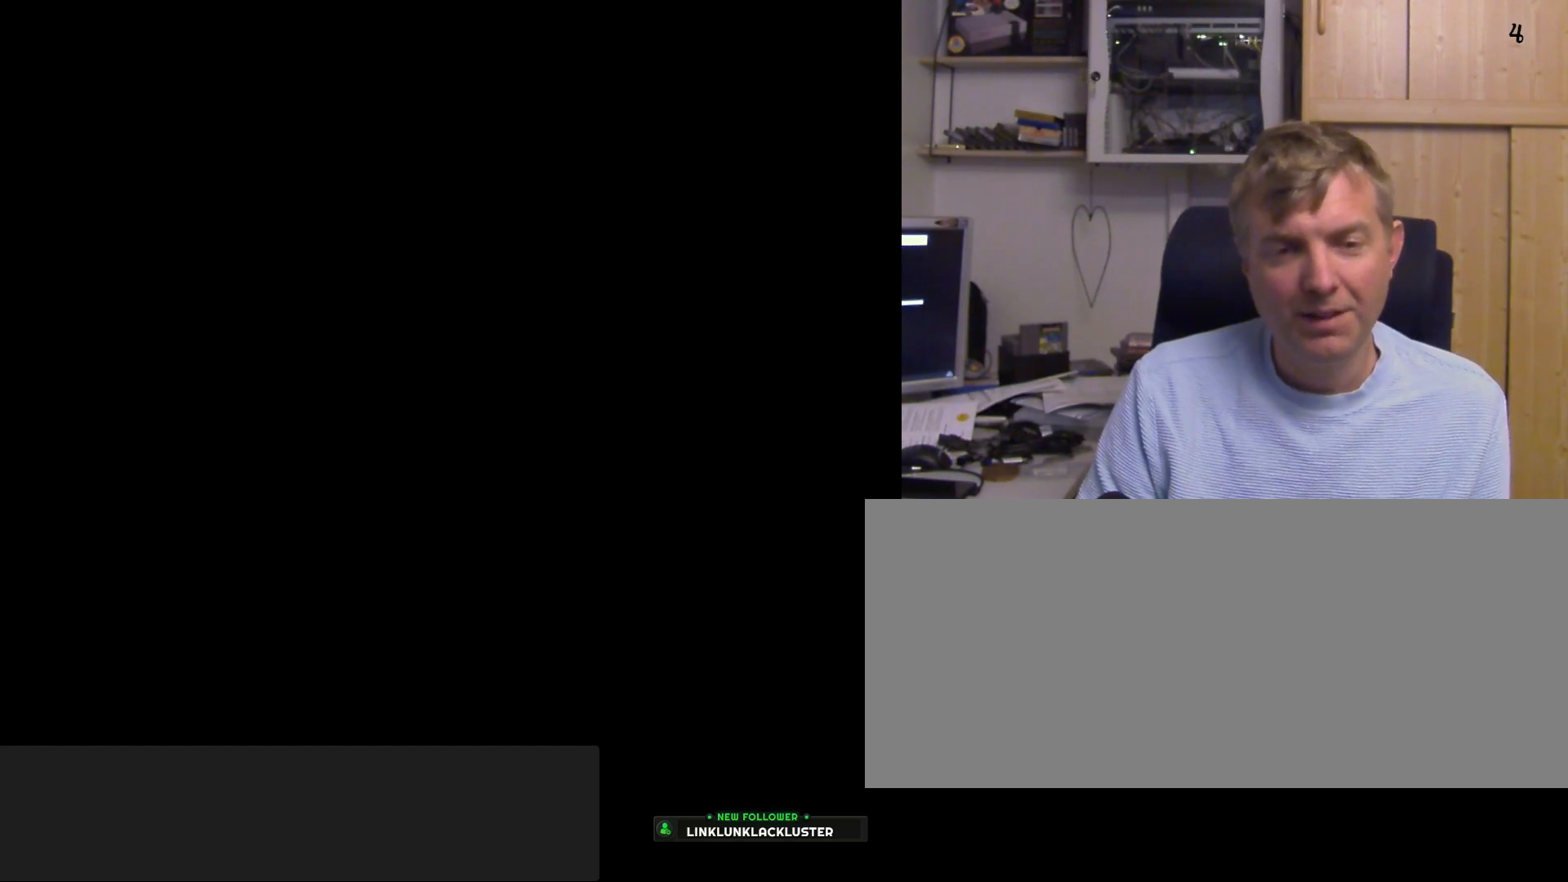
Gameplay with a controller (Nintendo layout); each line is a JSON object with the inputs held at the frame after it. "events" lists button and stick changes between this image and that frame as [ms after this image, input, new state], when the widget could be followed in between. Not read: L3 R3.
{"buttons": ["A", "B"], "events": [[67, "A", "down"], [133, "B", "down"]]}
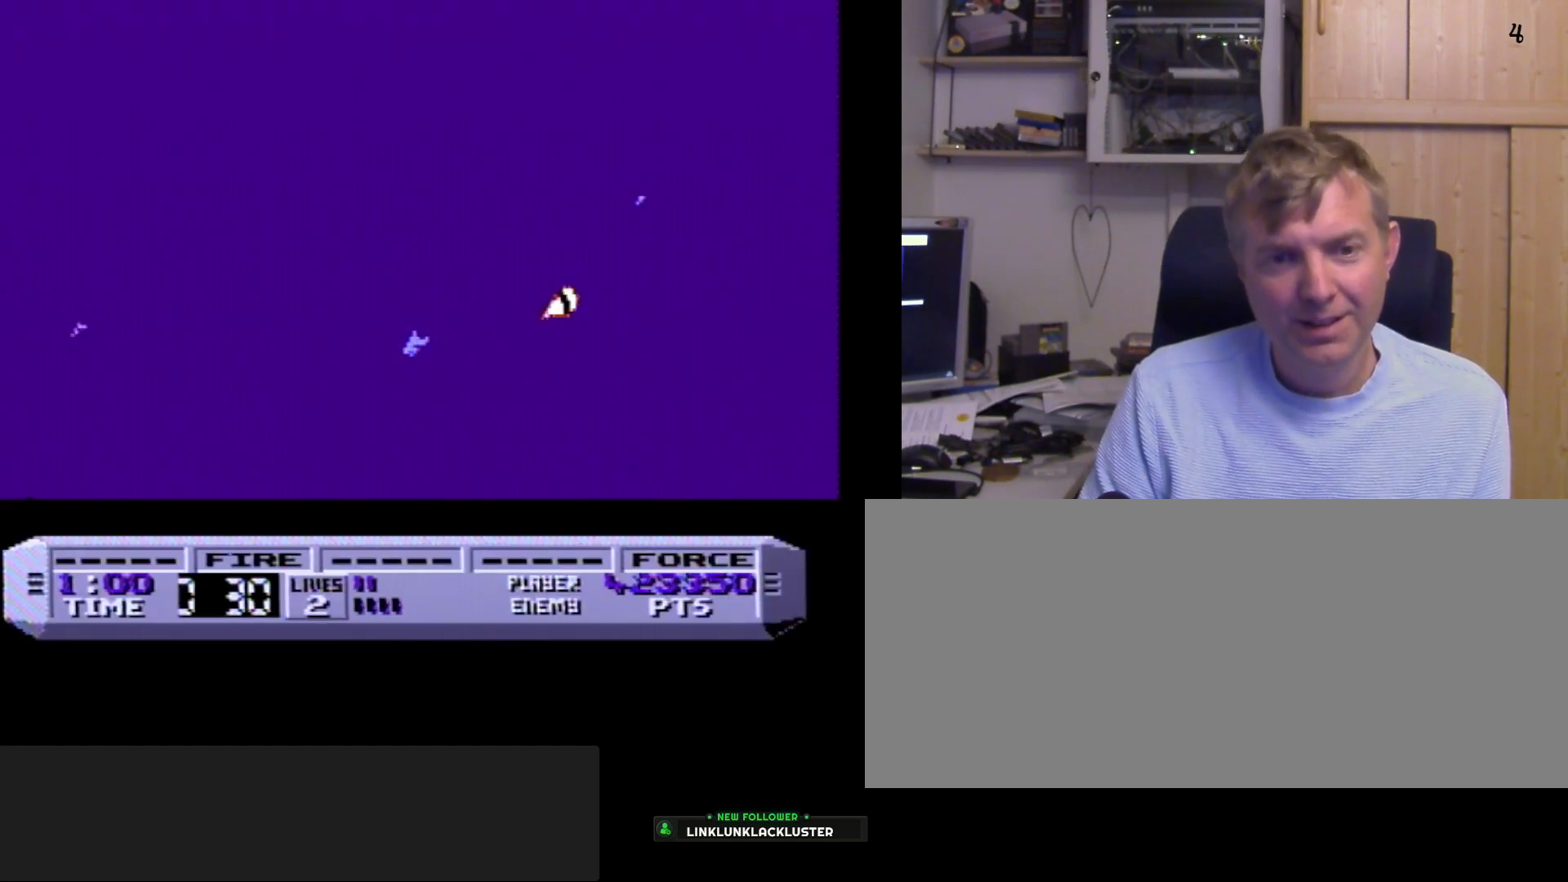
{"buttons": ["A", "B"], "events": []}
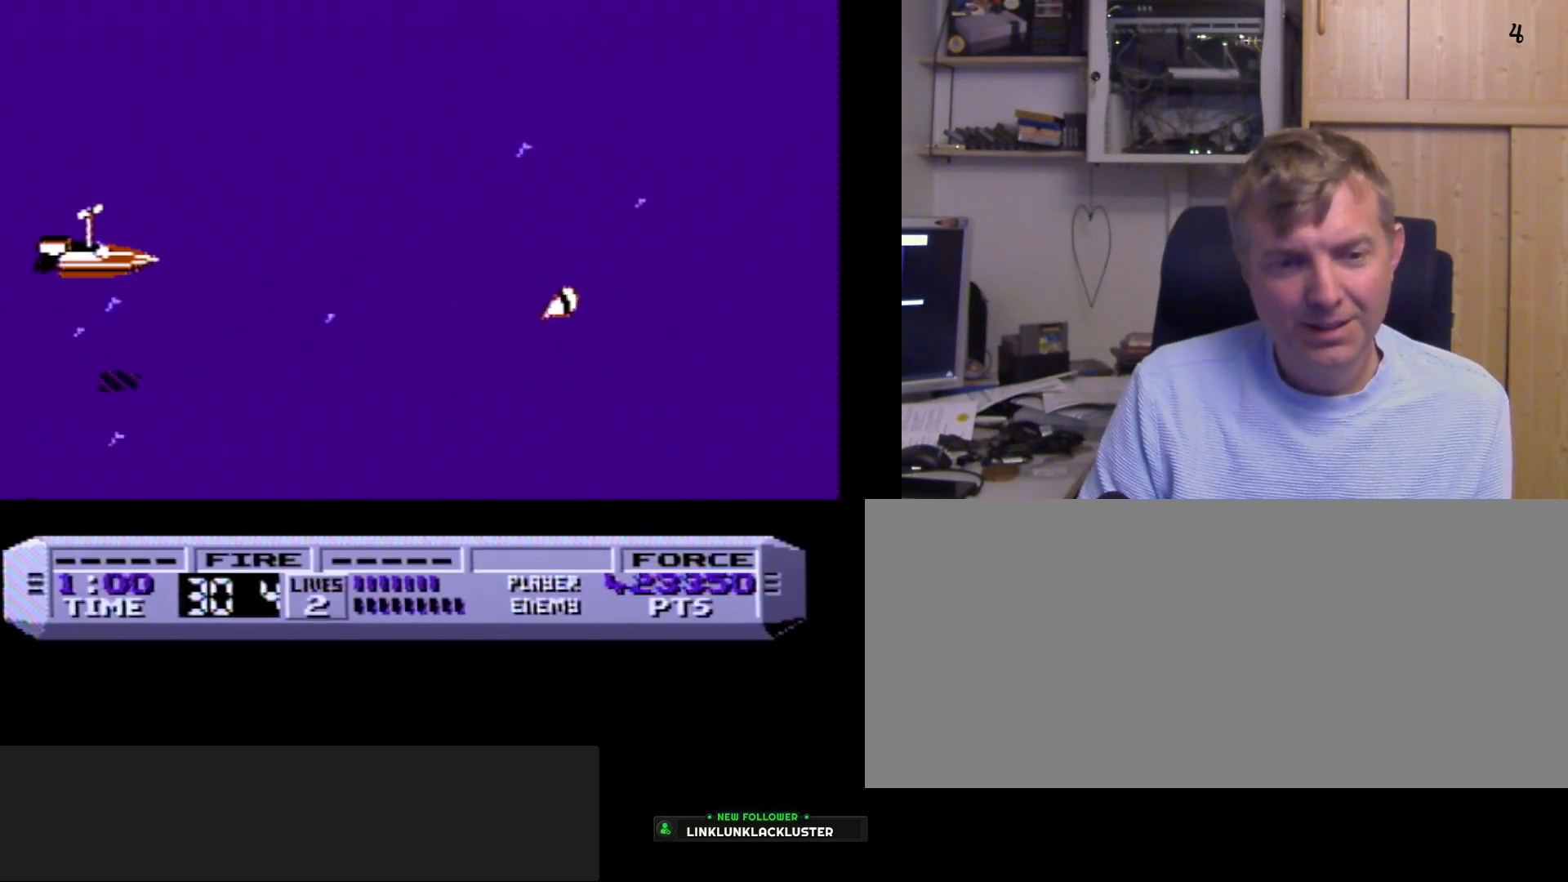
{"buttons": ["A", "B"], "events": []}
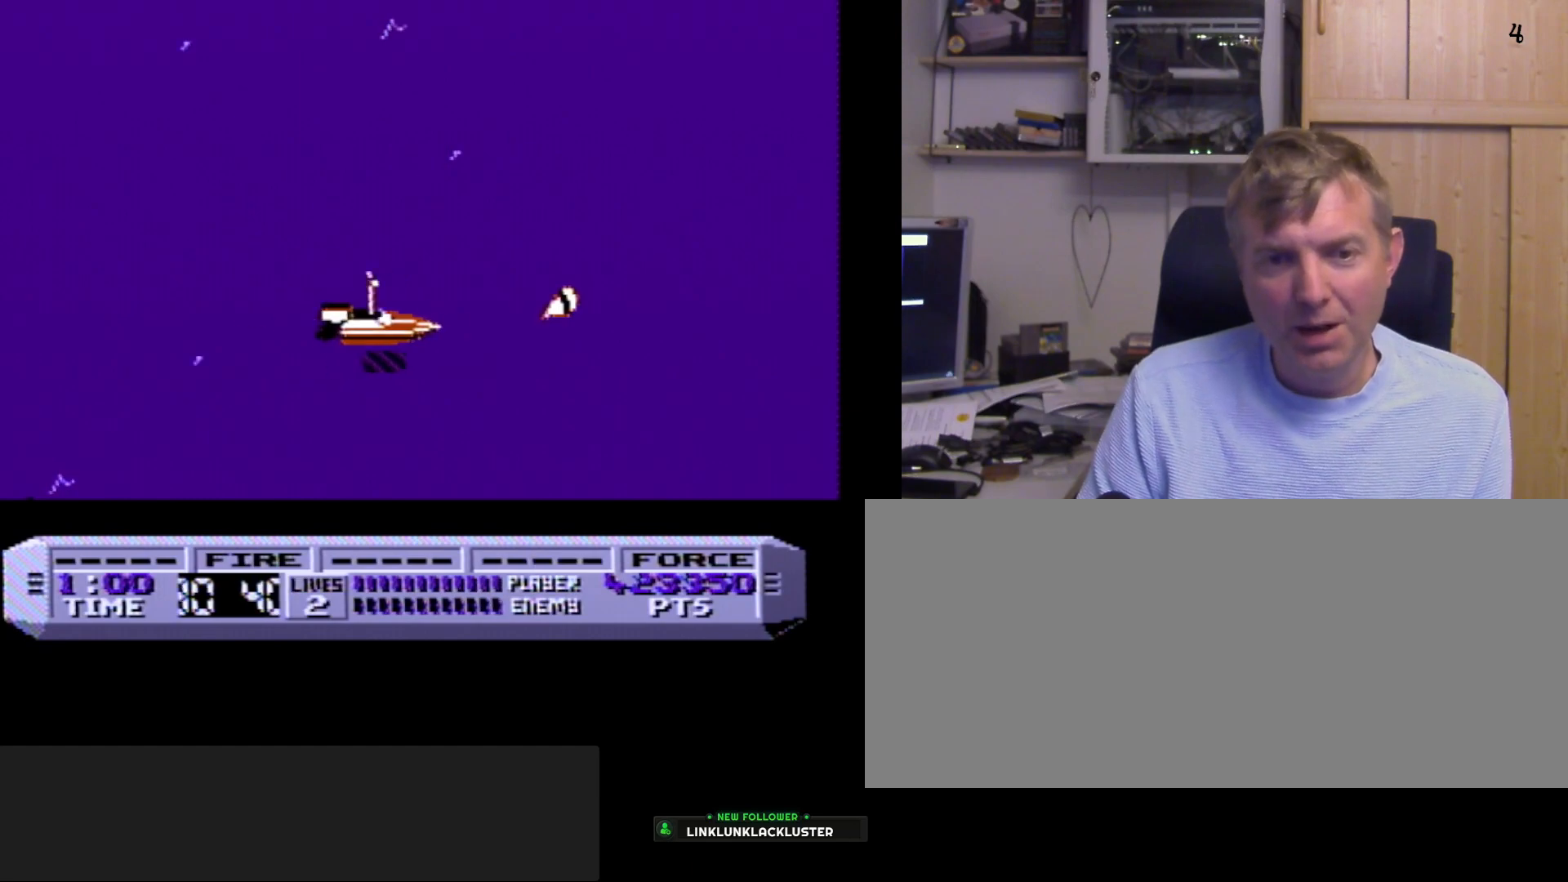
{"buttons": ["A", "B"], "events": []}
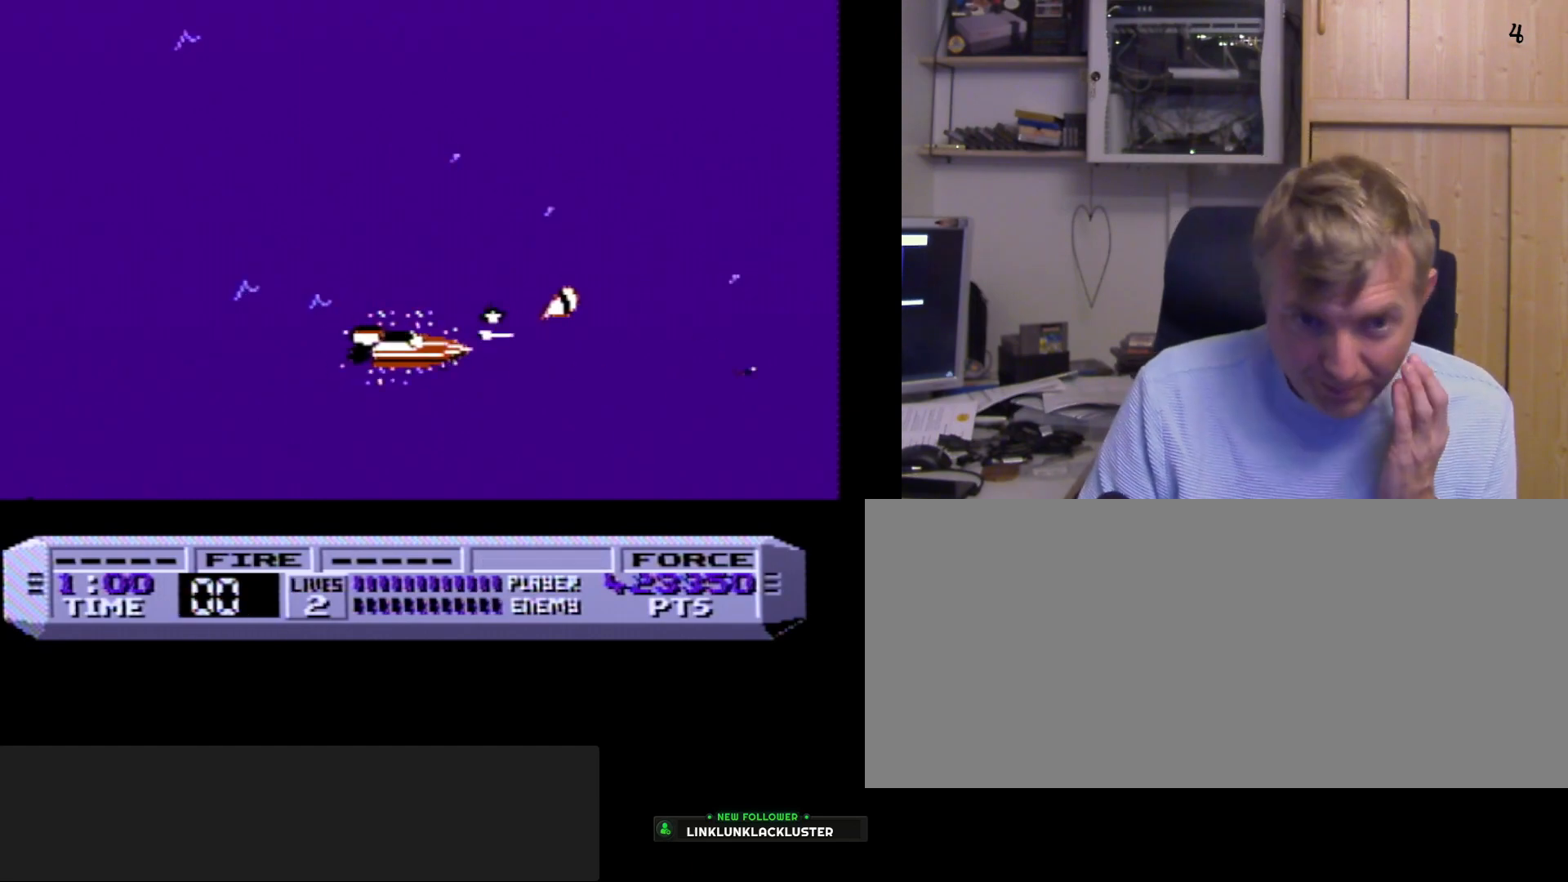
{"buttons": ["A", "B"], "events": []}
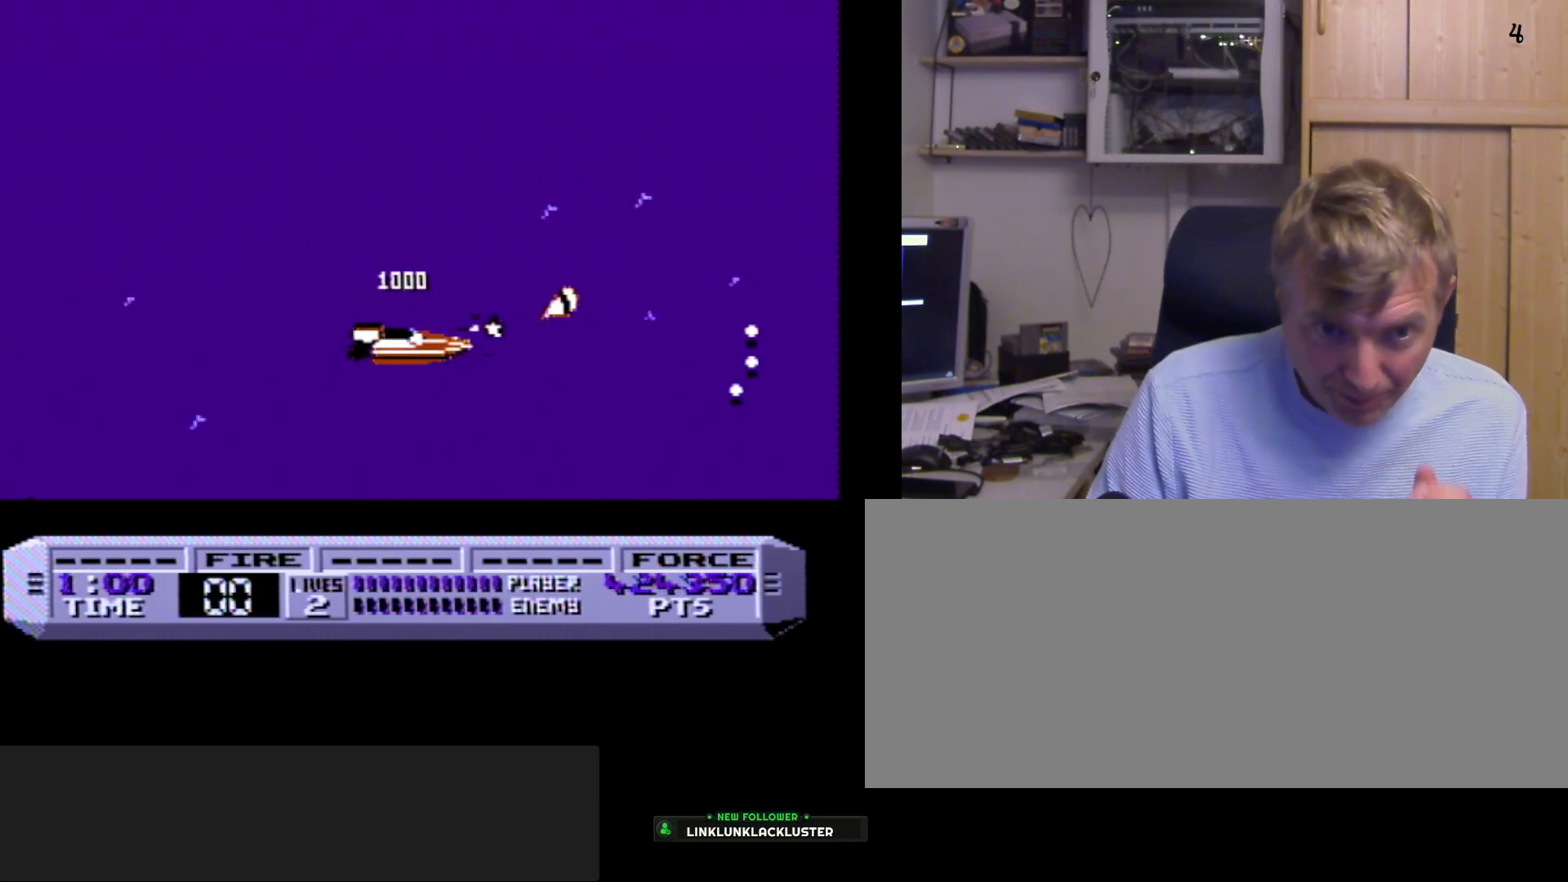
{"buttons": ["A", "B"], "events": []}
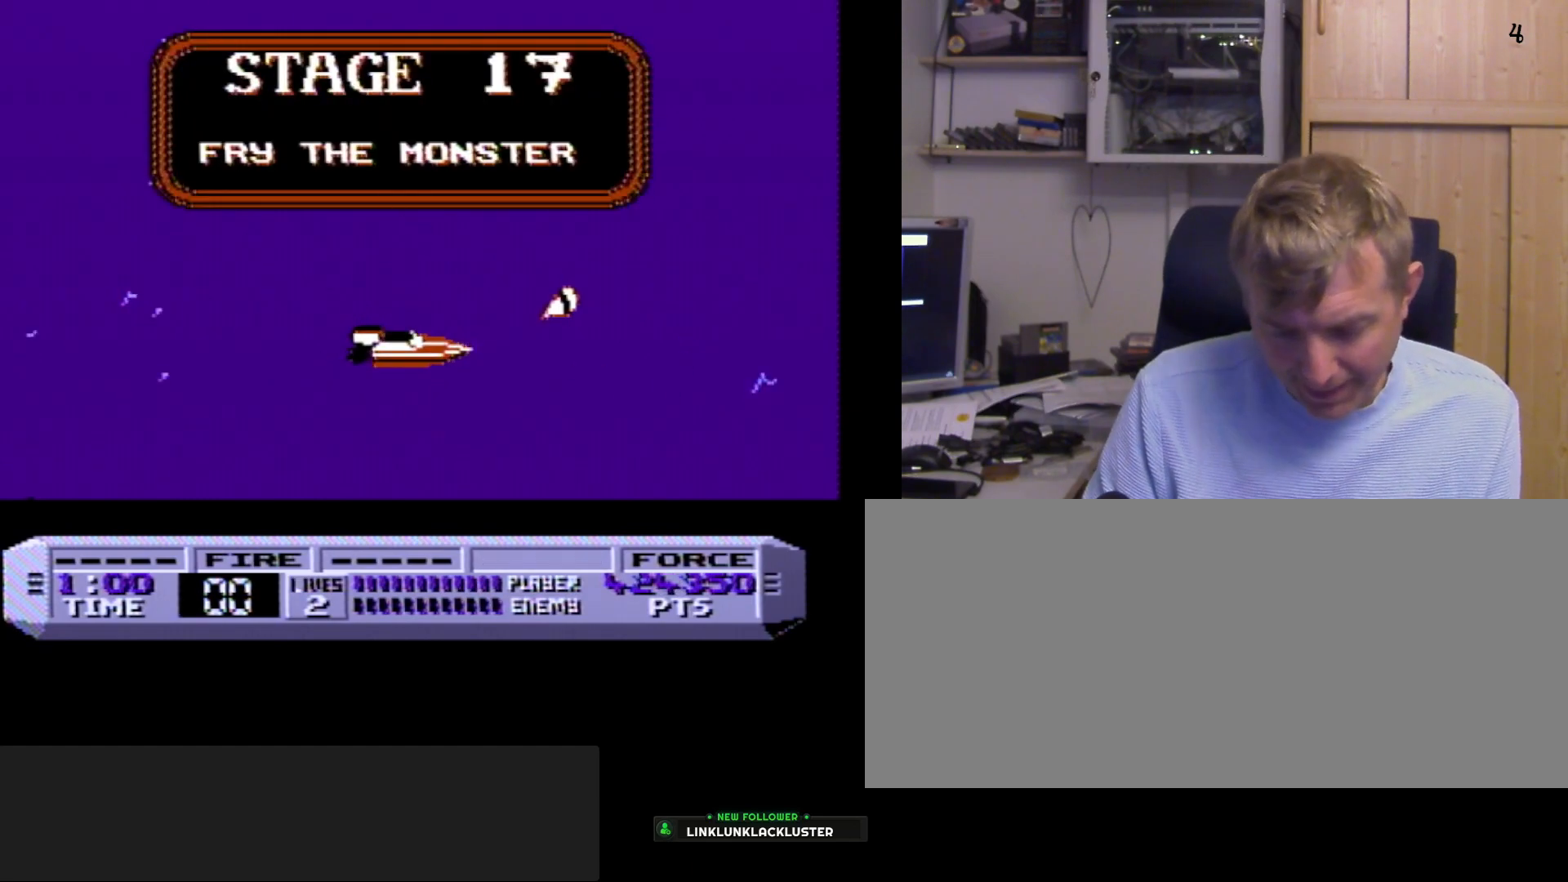
{"buttons": ["A", "B"], "events": []}
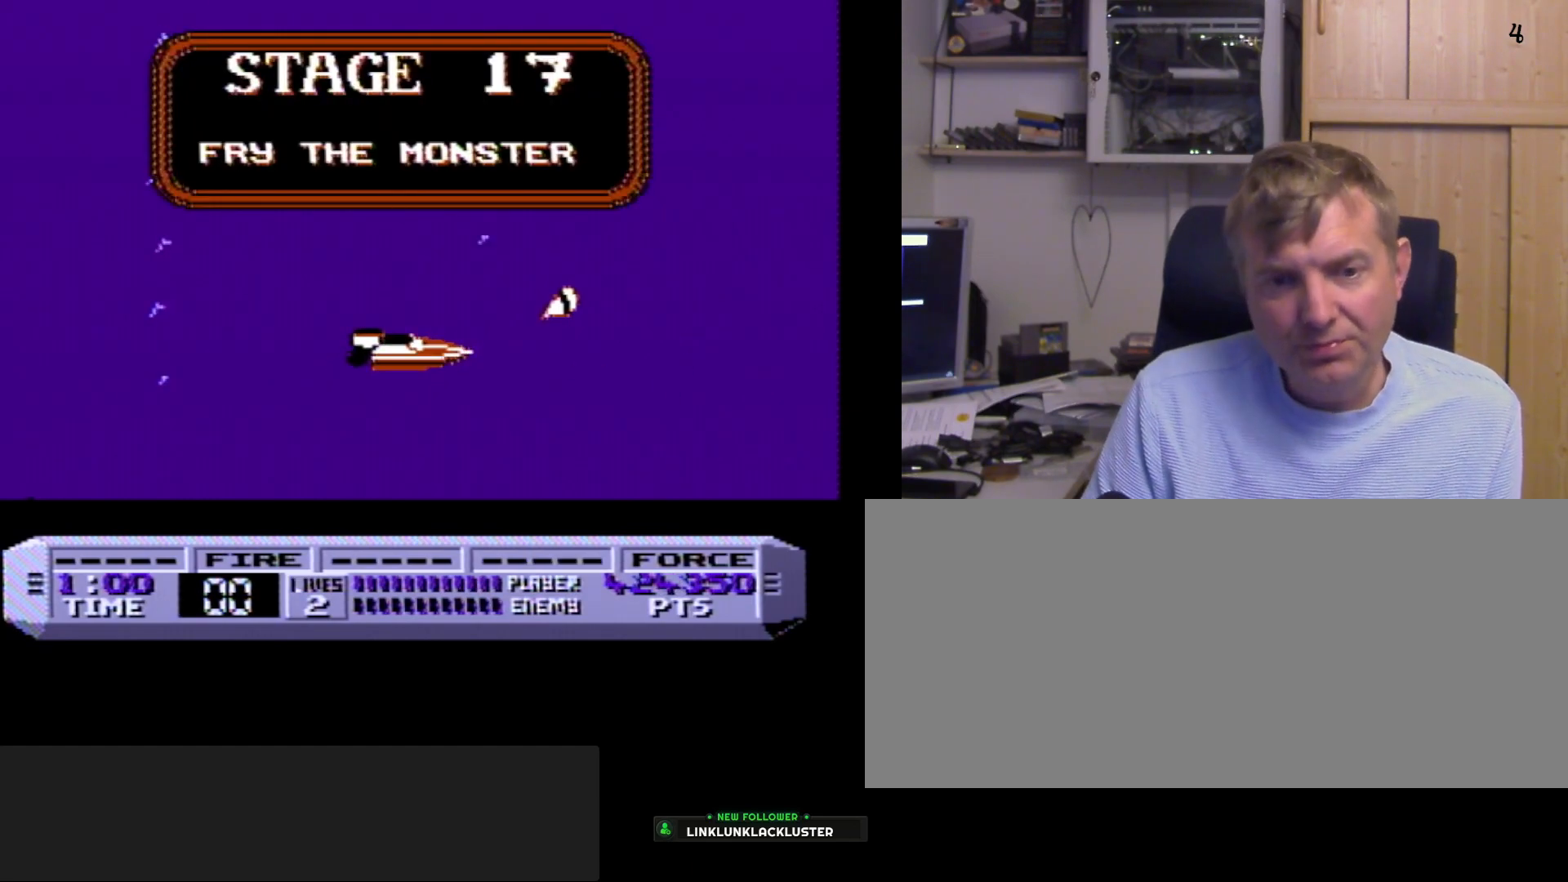
{"buttons": ["A", "B"], "events": []}
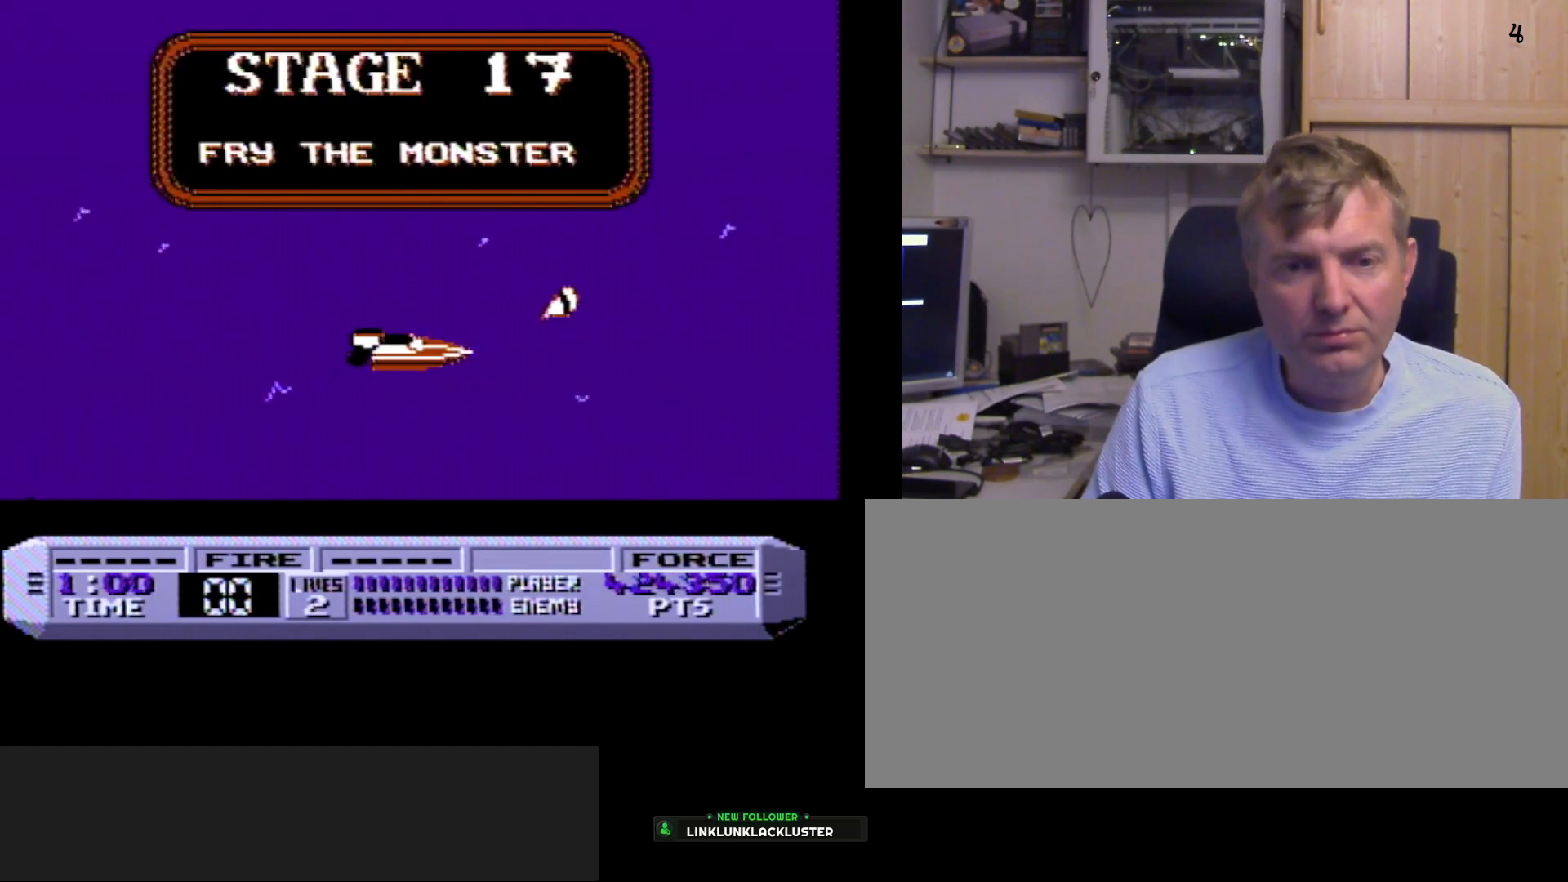
{"buttons": ["A", "DPAD_LEFT"], "events": [[433, "A", "up"], [433, "B", "up"], [500, "A", "down"], [500, "DPAD_LEFT", "down"]]}
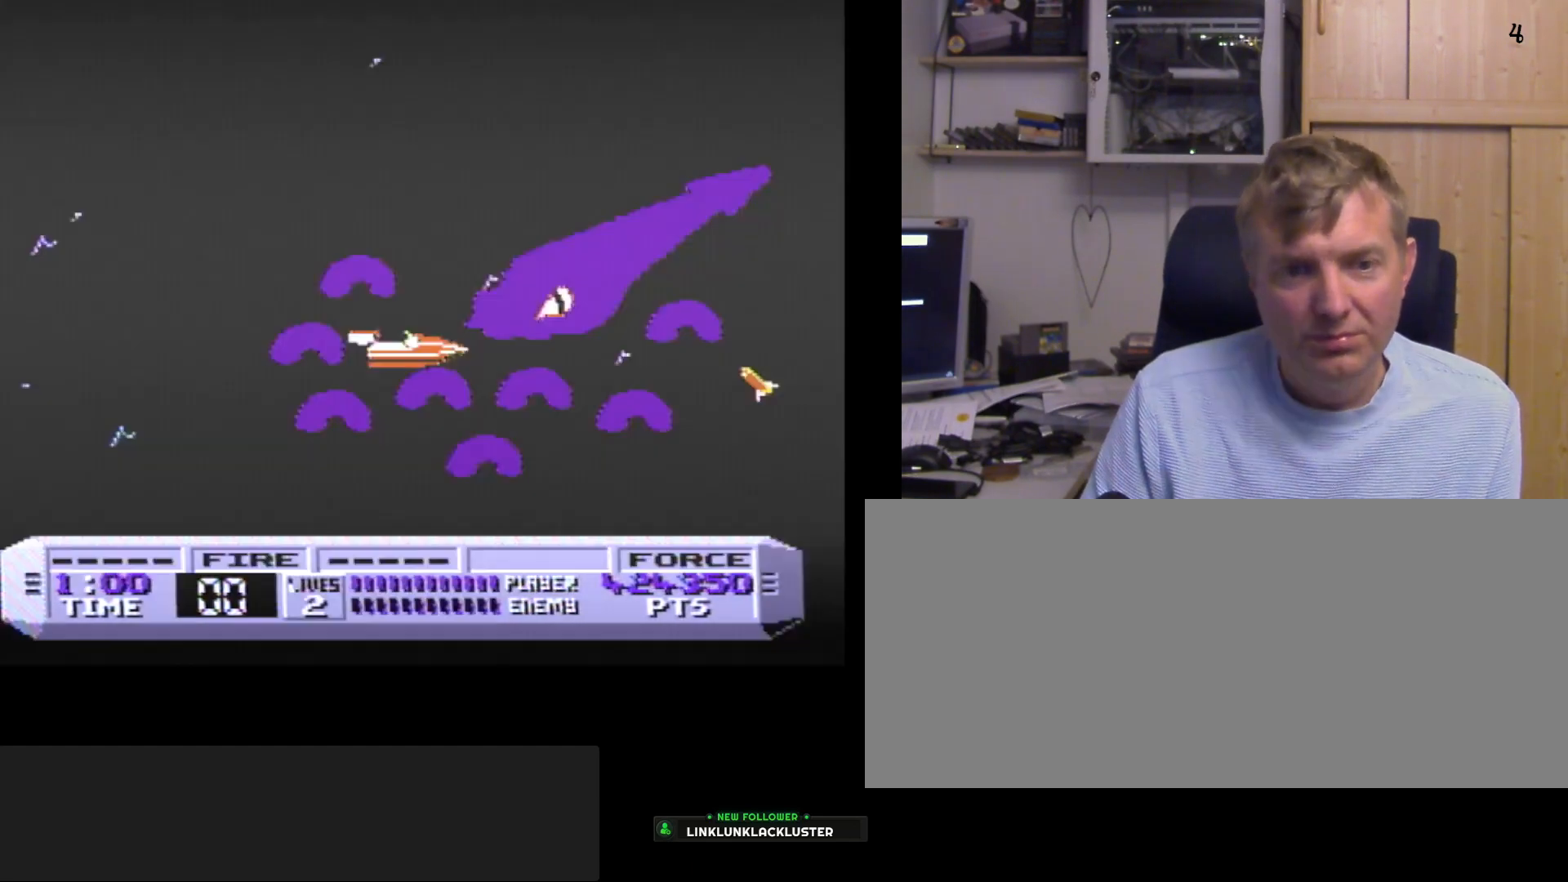
{"buttons": [], "events": [[83, "A", "up"], [100, "A", "down"], [167, "A", "up"], [167, "DPAD_UP", "down"], [217, "A", "down"], [233, "DPAD_UP", "up"], [267, "A", "up"], [300, "DPAD_LEFT", "up"], [317, "A", "down"], [383, "A", "up"], [417, "A", "down"], [417, "DPAD_LEFT", "down"], [483, "A", "up"], [500, "DPAD_LEFT", "up"]]}
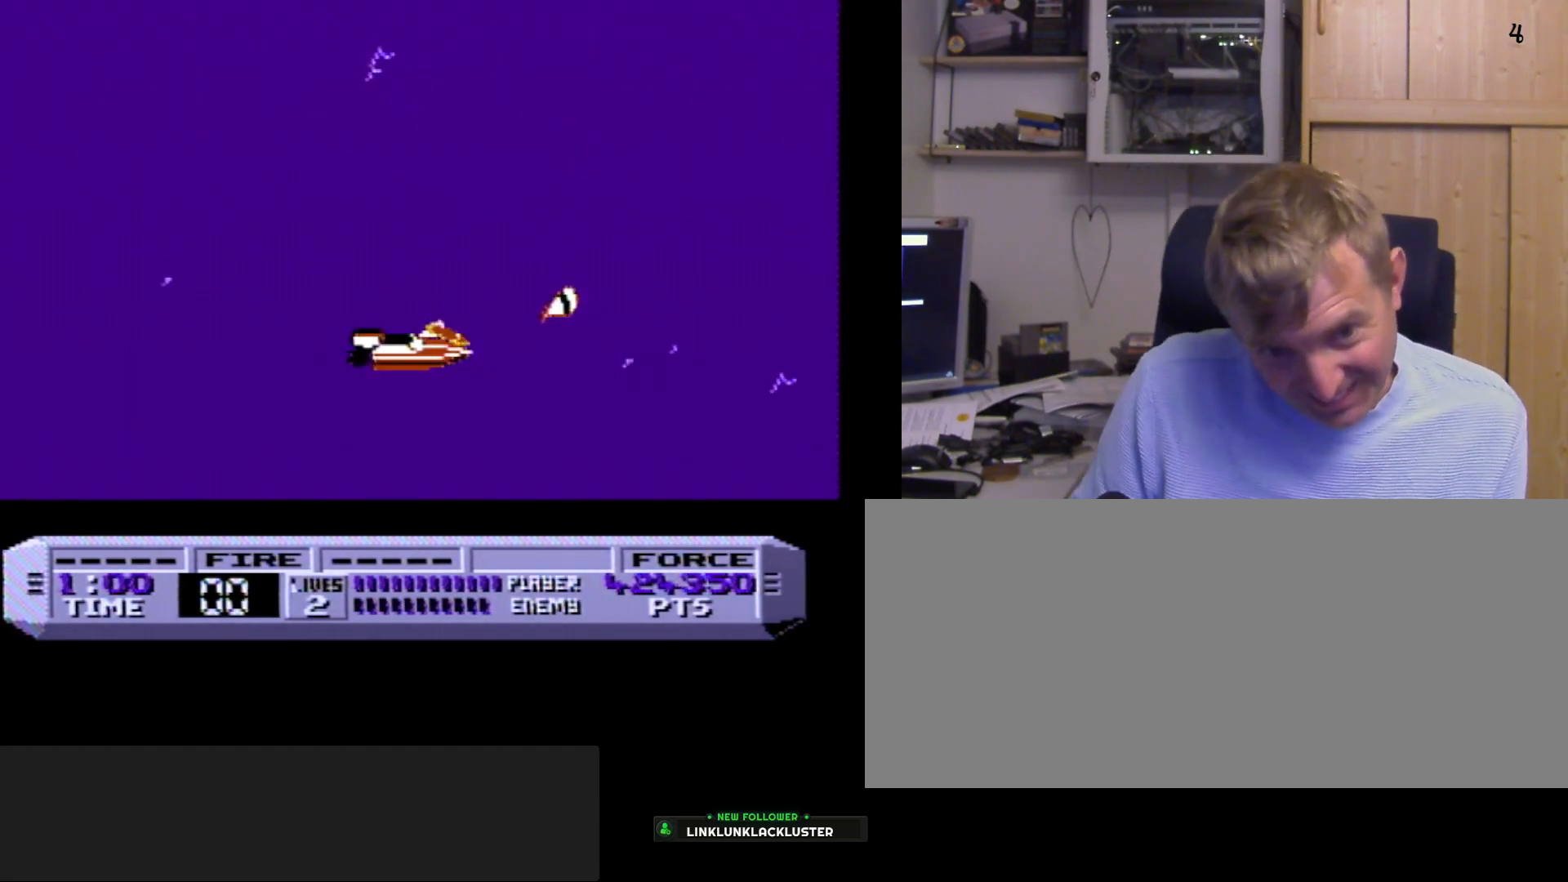
{"buttons": ["DPAD_LEFT"], "events": [[33, "A", "down"], [83, "A", "up"], [117, "A", "down"], [183, "A", "up"], [233, "A", "down"], [283, "A", "up"], [333, "A", "down"], [400, "A", "up"], [450, "DPAD_LEFT", "down"], [467, "A", "down"], [500, "A", "up"]]}
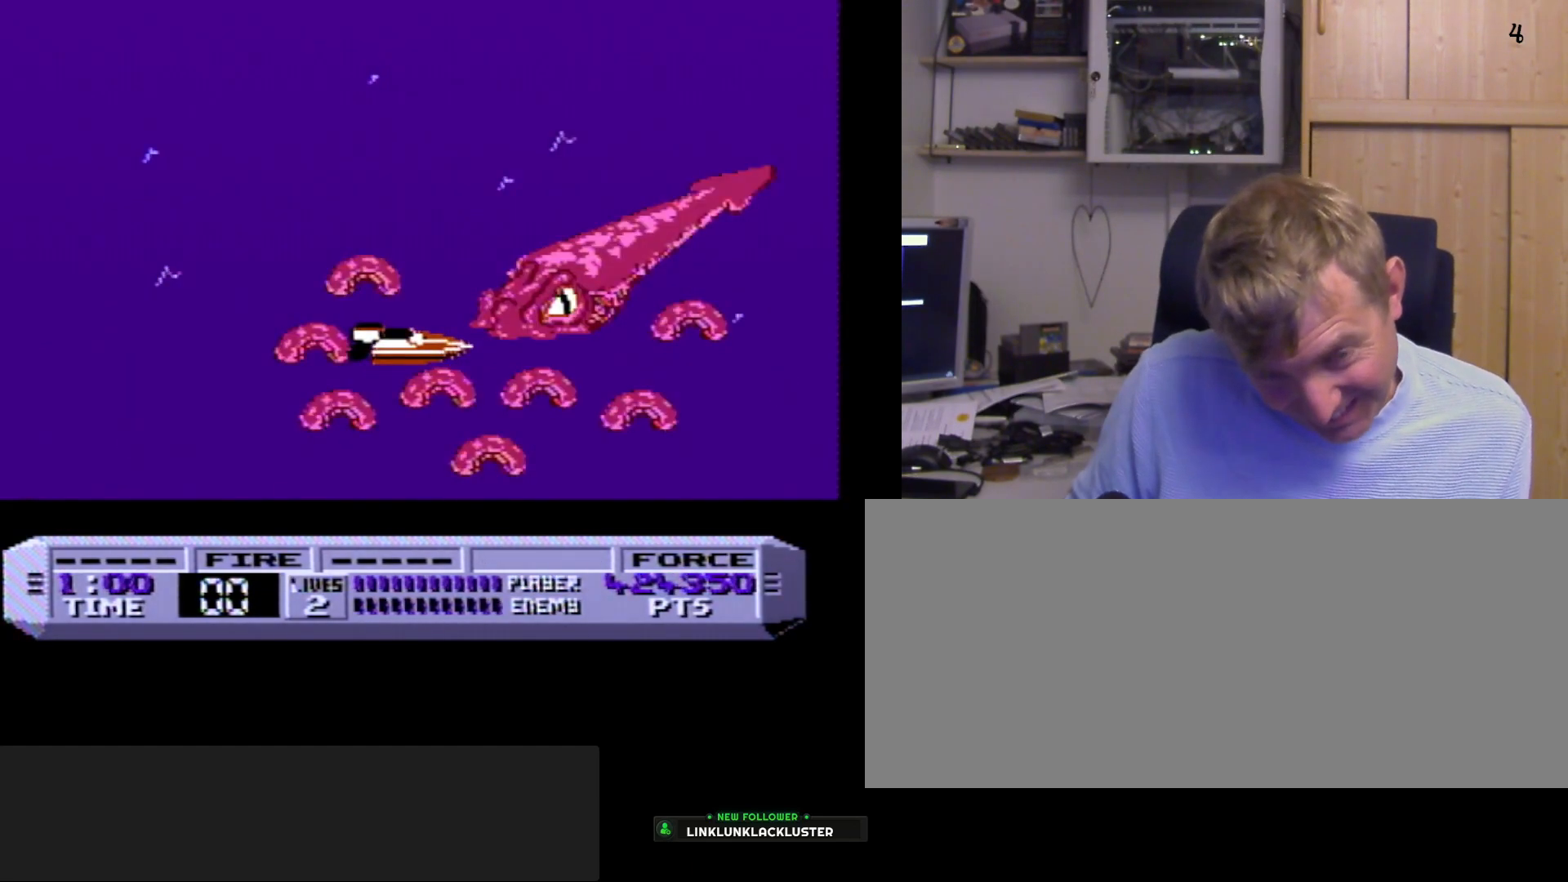
{"buttons": [], "events": [[67, "DPAD_LEFT", "up"], [83, "A", "down"], [117, "A", "up"], [183, "A", "down"], [217, "A", "up"], [400, "A", "down"], [450, "A", "up"]]}
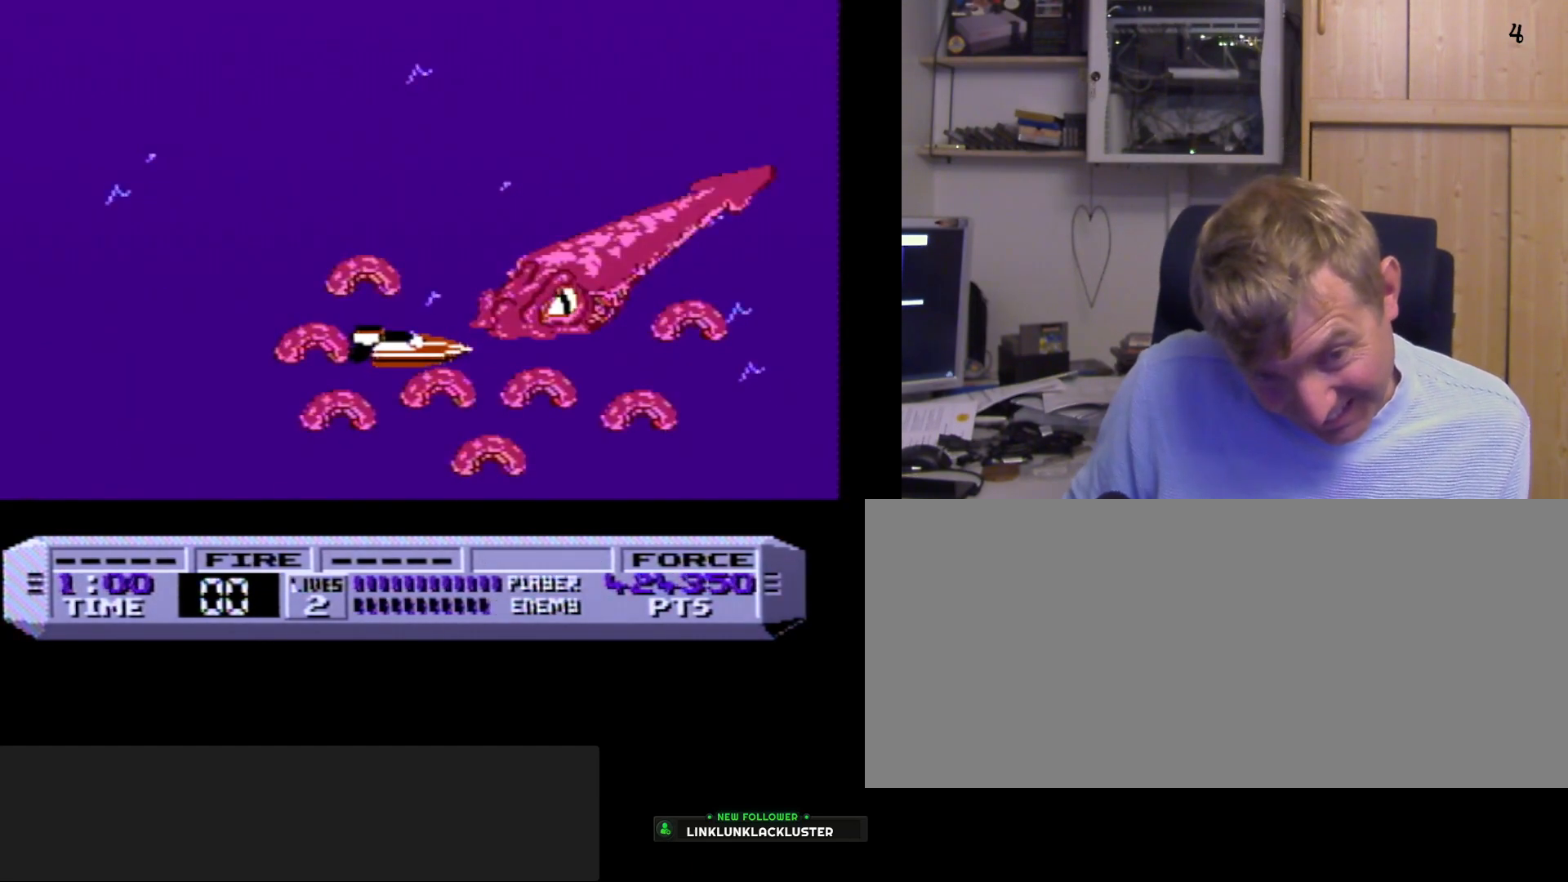
{"buttons": [], "events": [[17, "A", "down"], [50, "A", "up"], [83, "DPAD_LEFT", "down"], [133, "A", "down"], [183, "A", "up"], [200, "DPAD_LEFT", "up"], [283, "A", "down"], [317, "A", "up"], [317, "DPAD_LEFT", "down"], [383, "A", "down"], [417, "DPAD_LEFT", "up"], [450, "A", "up"]]}
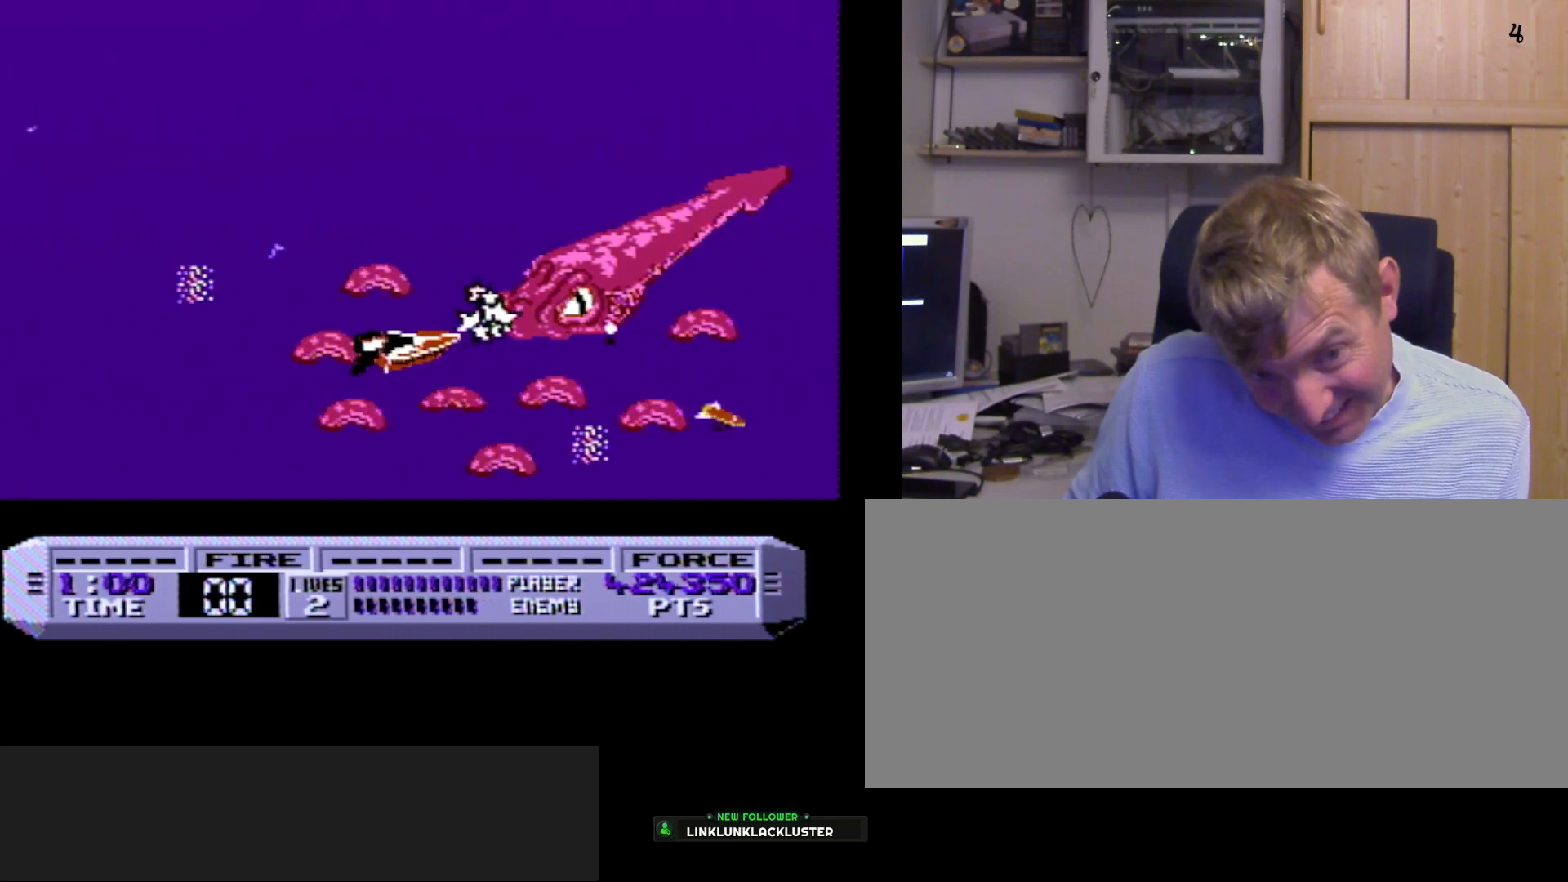
{"buttons": ["A"], "events": [[17, "A", "down"], [50, "A", "up"], [117, "A", "down"], [167, "A", "up"], [200, "DPAD_RIGHT", "down"], [250, "A", "down"], [250, "DPAD_RIGHT", "up"], [300, "A", "up"], [350, "A", "down"], [400, "A", "up"], [433, "DPAD_RIGHT", "down"], [467, "A", "down"], [500, "DPAD_RIGHT", "up"]]}
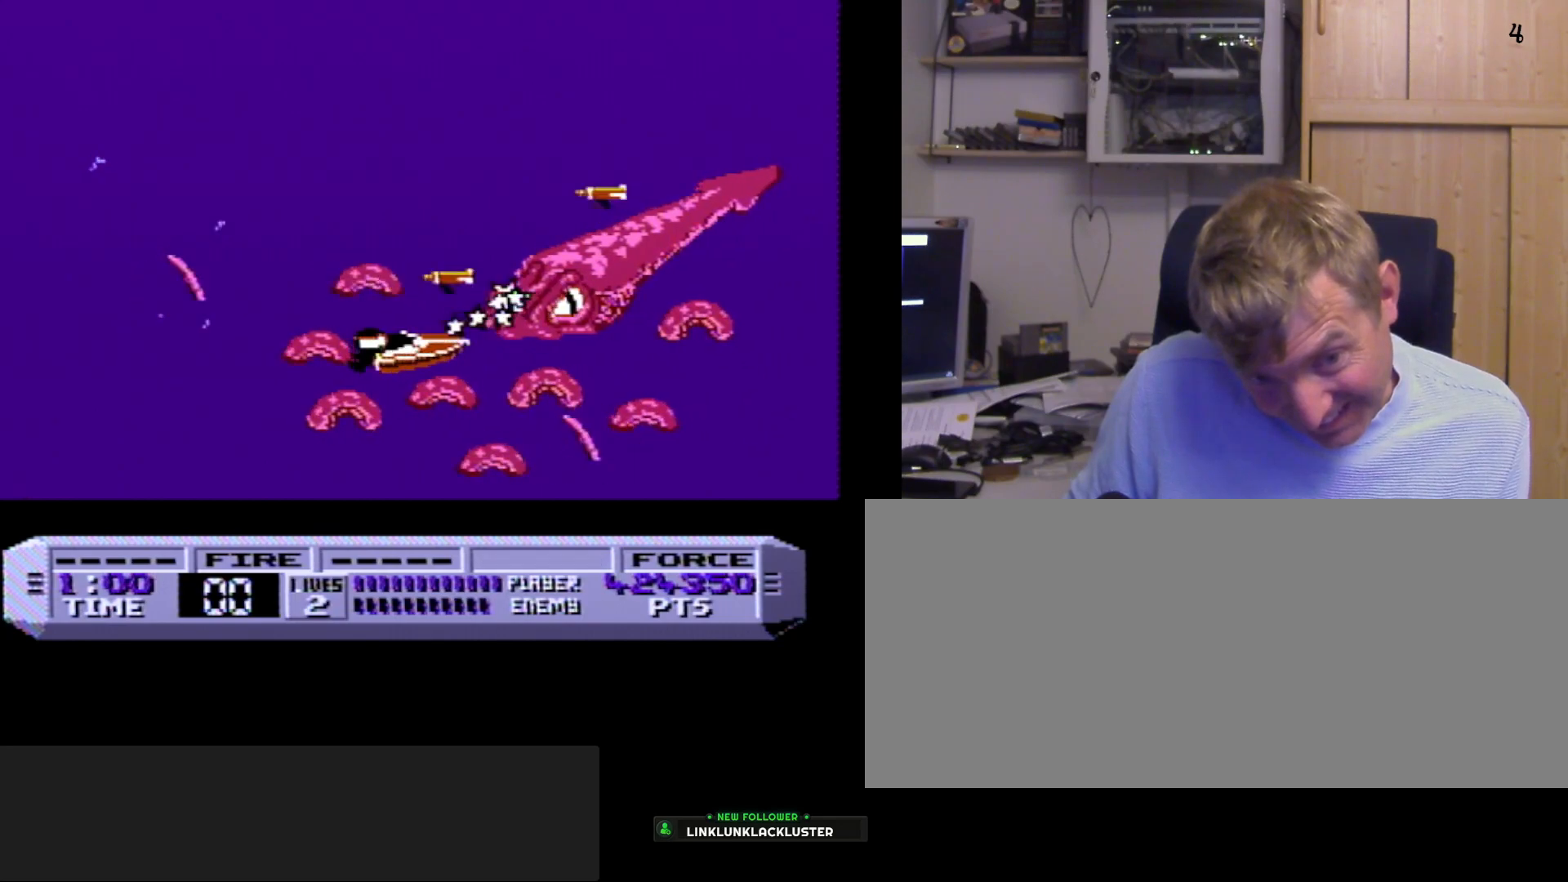
{"buttons": ["A"], "events": [[33, "A", "up"], [83, "A", "down"], [150, "A", "up"], [200, "A", "down"], [283, "A", "up"], [317, "A", "down"], [383, "A", "up"], [433, "A", "down"]]}
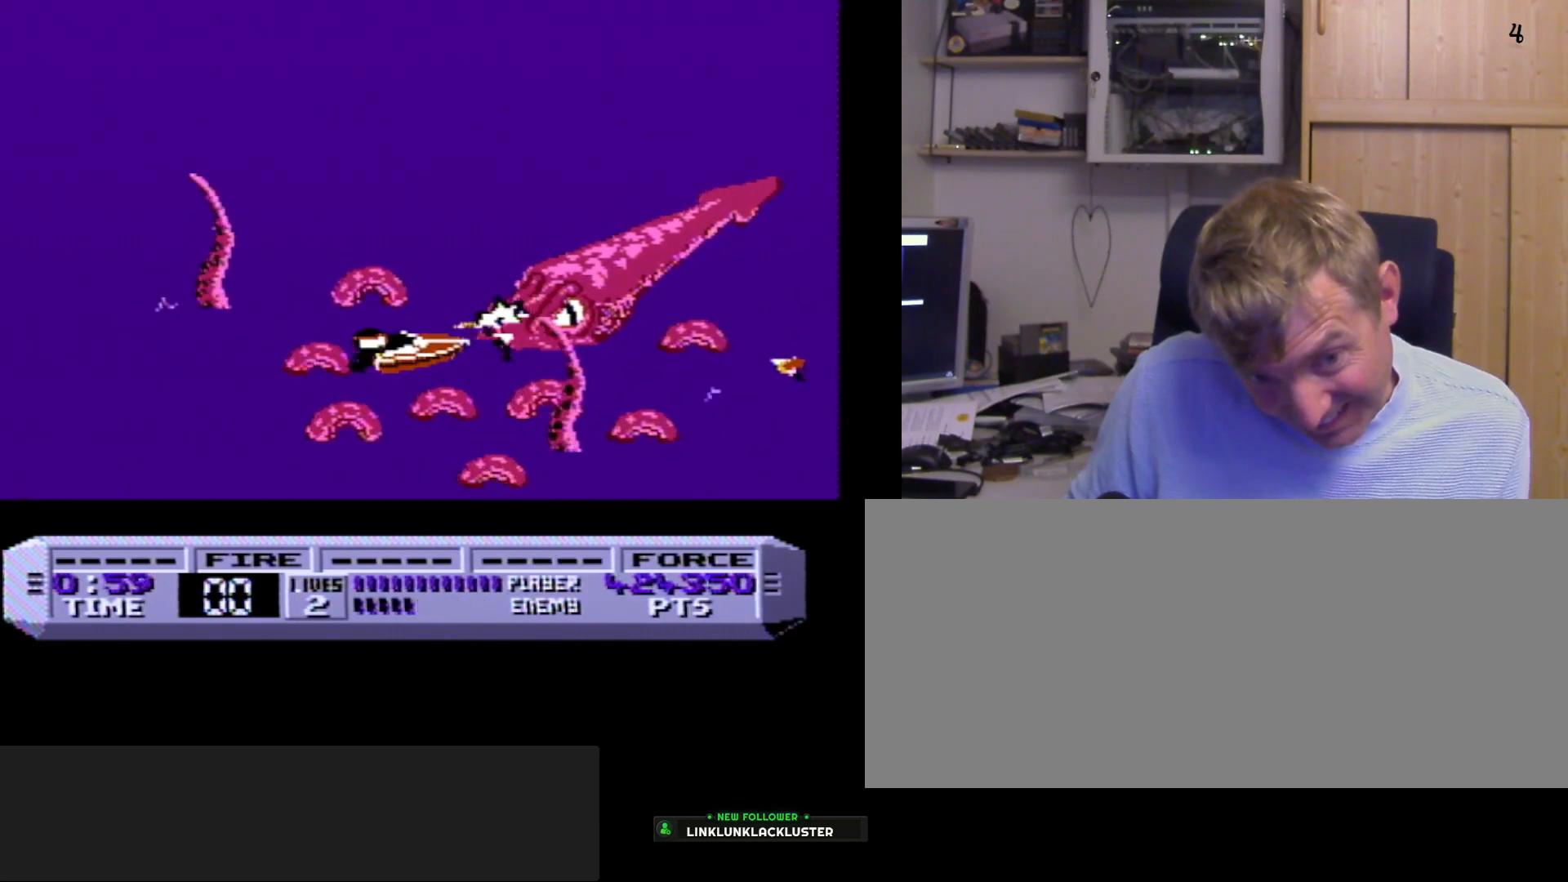
{"buttons": [], "events": [[17, "A", "up"], [83, "A", "down"], [117, "A", "up"], [167, "DPAD_RIGHT", "down"], [183, "A", "down"], [250, "A", "up"], [267, "DPAD_RIGHT", "up"], [300, "A", "down"], [367, "A", "up"], [417, "A", "down"], [450, "A", "up"]]}
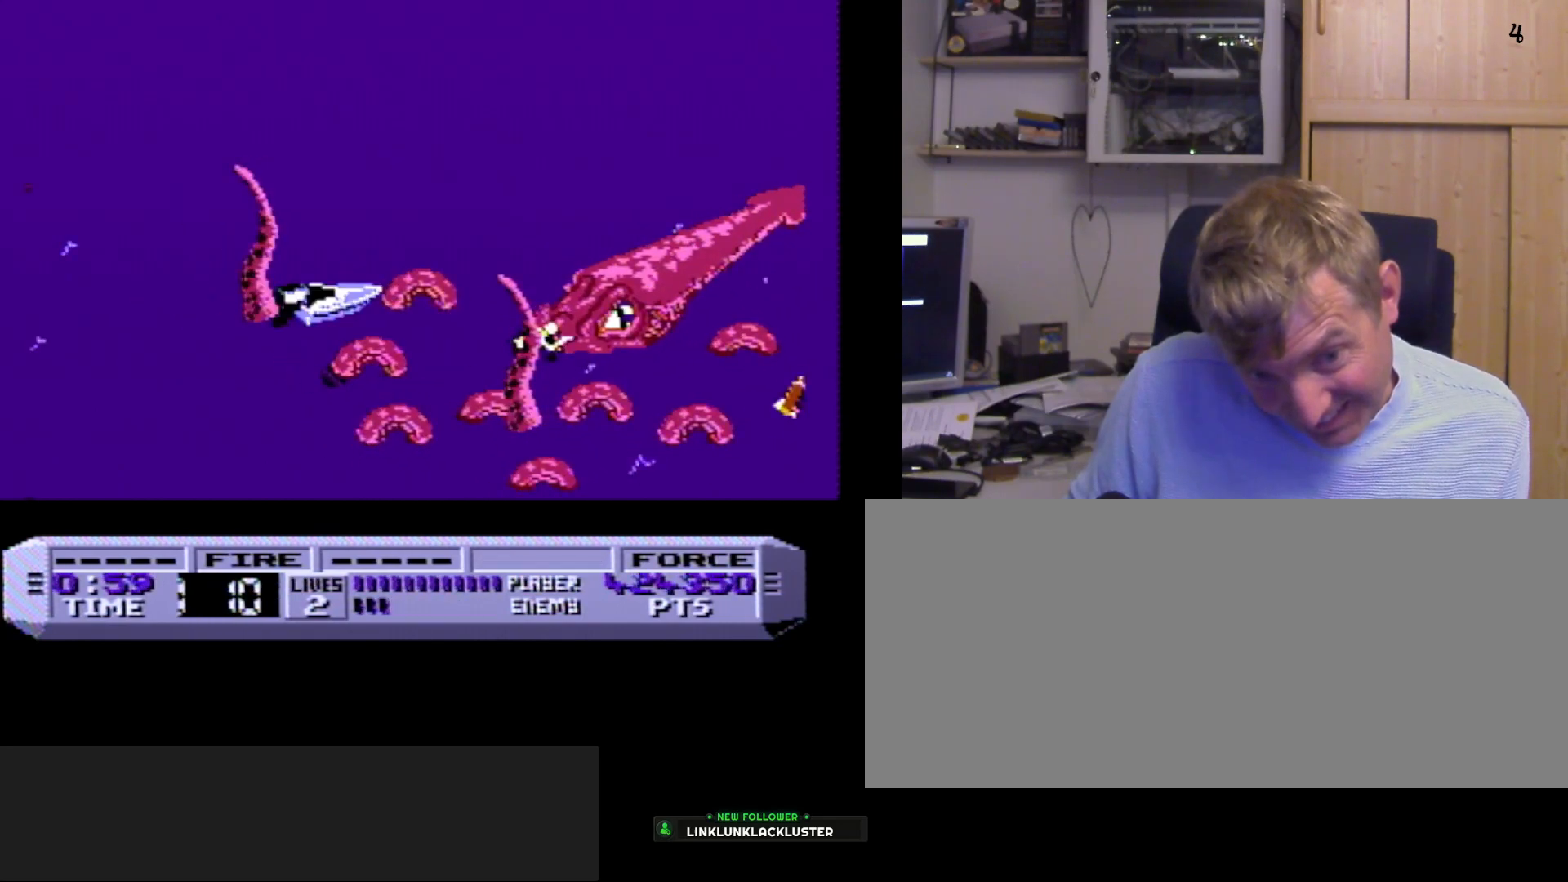
{"buttons": ["DPAD_LEFT"], "events": [[33, "A", "down"], [100, "A", "up"], [167, "A", "down"], [217, "A", "up"], [367, "DPAD_LEFT", "down"]]}
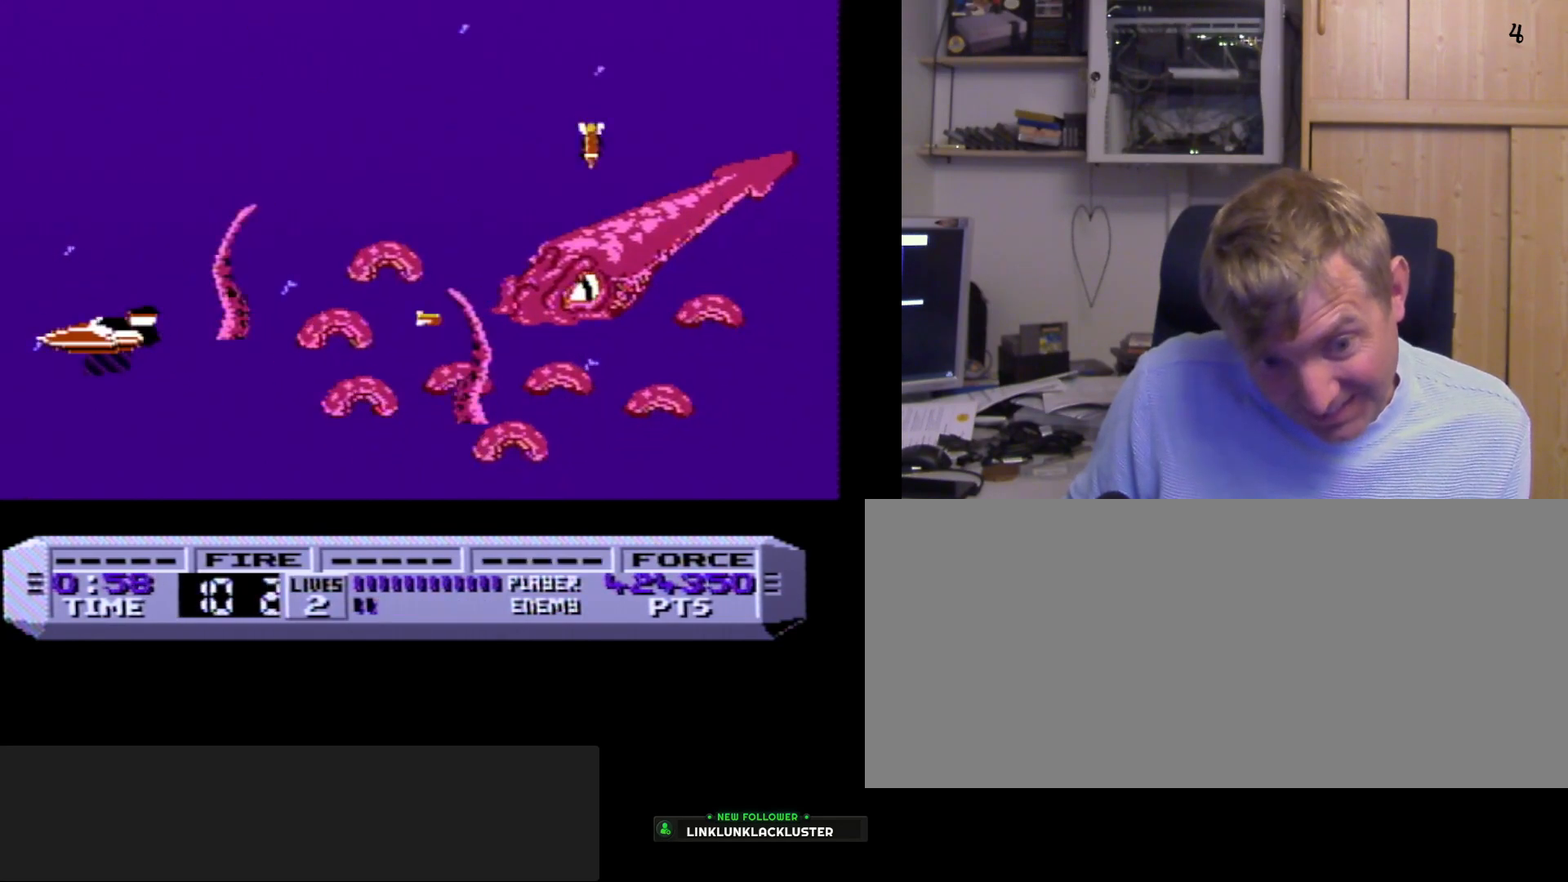
{"buttons": ["DPAD_LEFT"], "events": []}
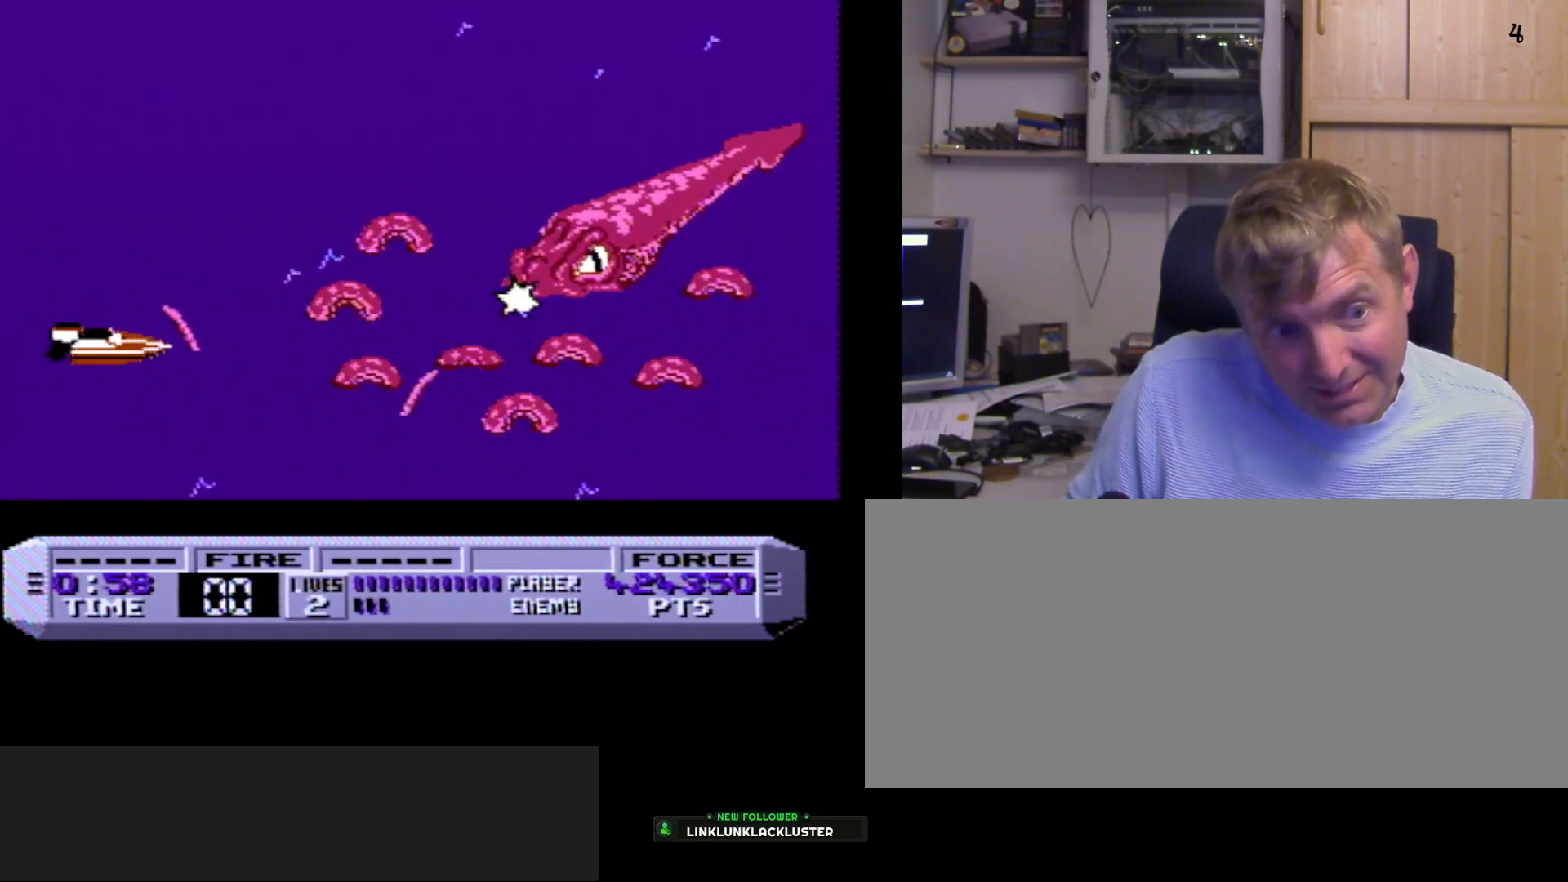
{"buttons": ["A"], "events": [[67, "DPAD_LEFT", "up"], [83, "A", "down"], [133, "A", "up"], [200, "A", "down"], [250, "A", "up"], [483, "A", "down"]]}
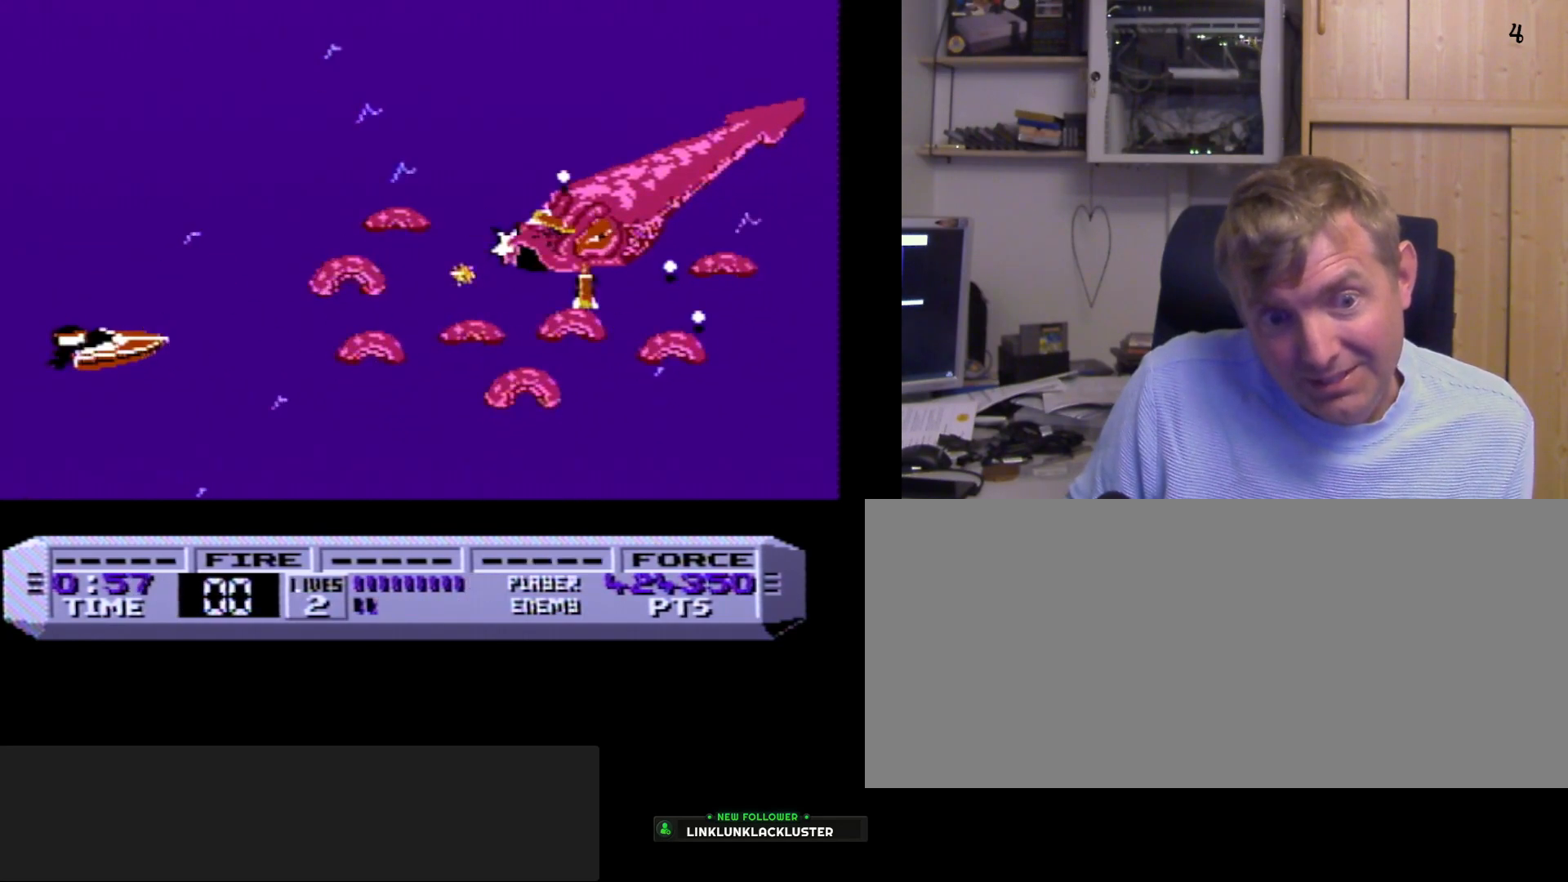
{"buttons": ["A"], "events": [[17, "A", "up"], [100, "A", "down"], [133, "A", "up"], [233, "A", "down"], [267, "A", "up"], [483, "A", "down"]]}
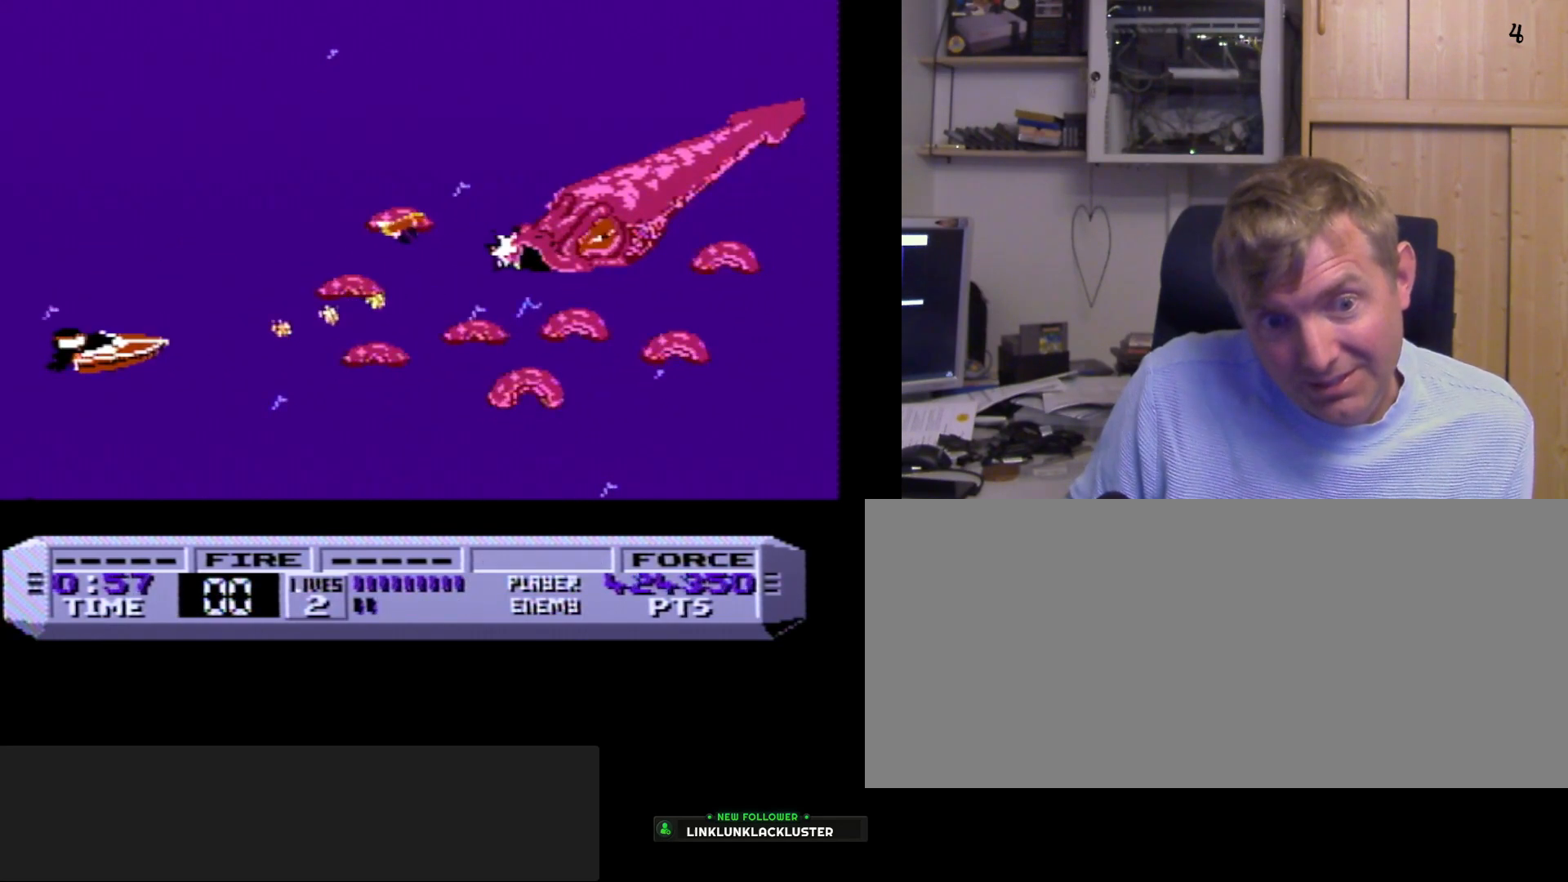
{"buttons": [], "events": [[50, "A", "up"], [117, "A", "down"], [183, "A", "up"], [267, "A", "down"], [333, "A", "up"], [400, "A", "down"], [433, "A", "up"]]}
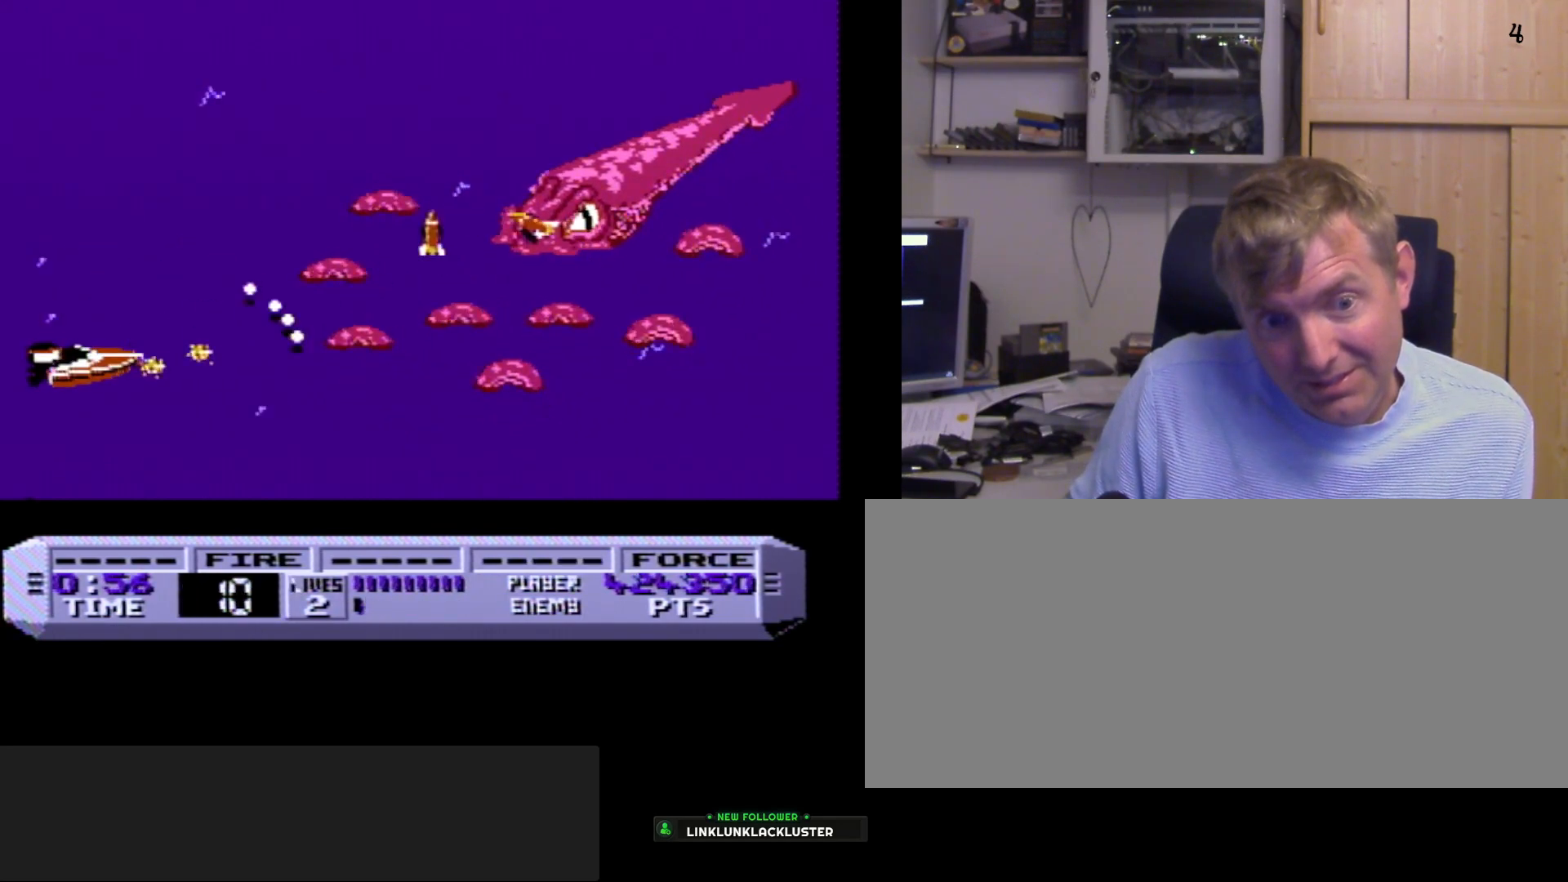
{"buttons": [], "events": [[333, "DPAD_LEFT", "down"], [400, "A", "down"], [400, "DPAD_LEFT", "up"], [500, "A", "up"]]}
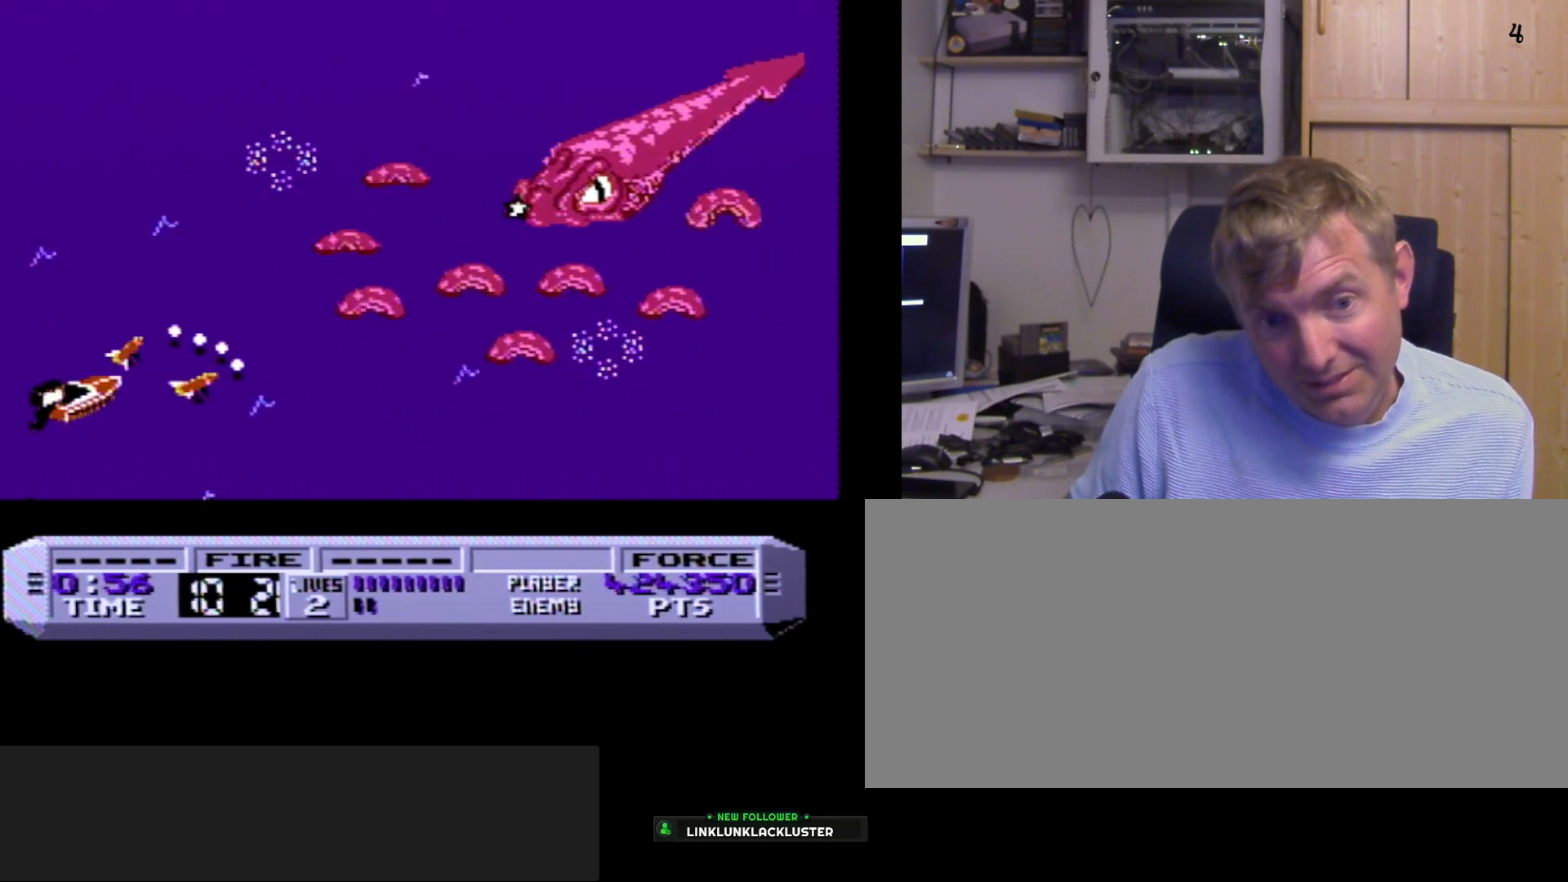
{"buttons": [], "events": [[367, "A", "down"], [433, "A", "up"]]}
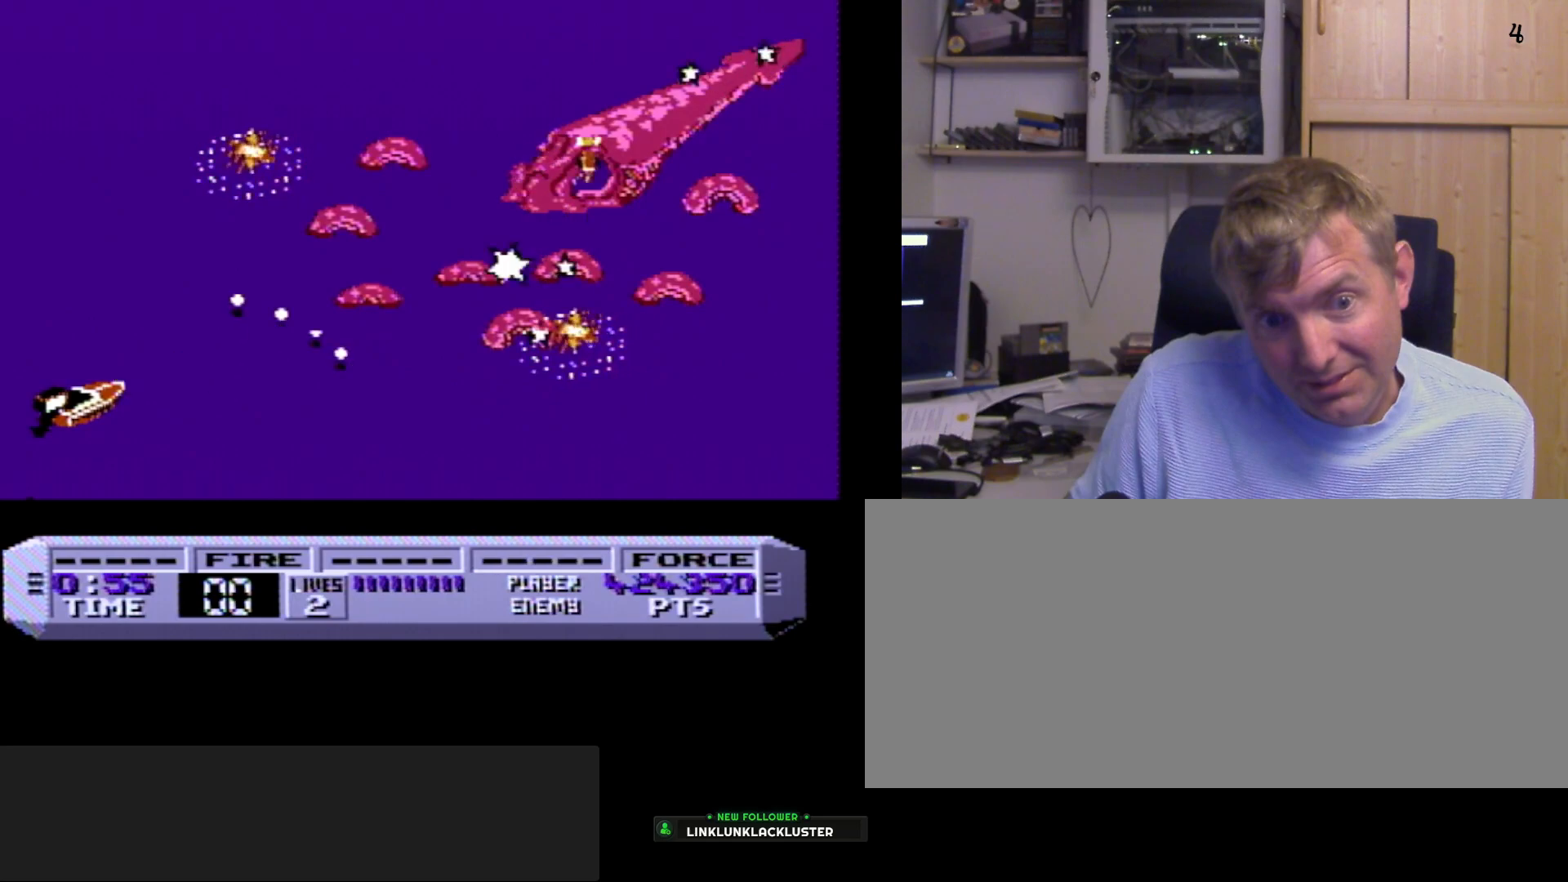
{"buttons": [], "events": []}
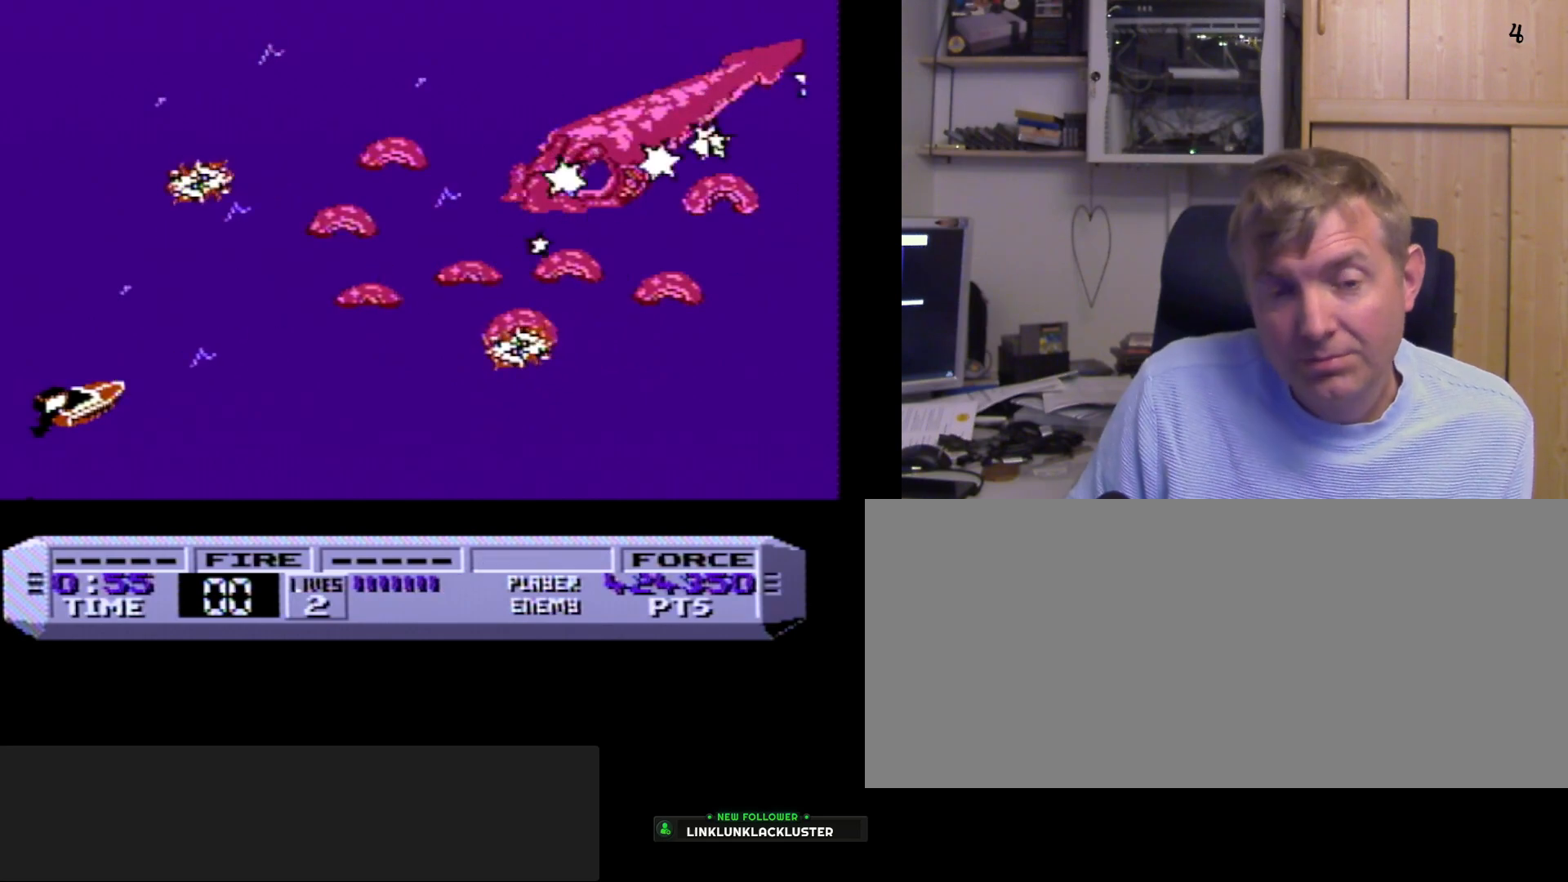
{"buttons": ["A", "B"], "events": [[333, "B", "down"], [367, "A", "down"]]}
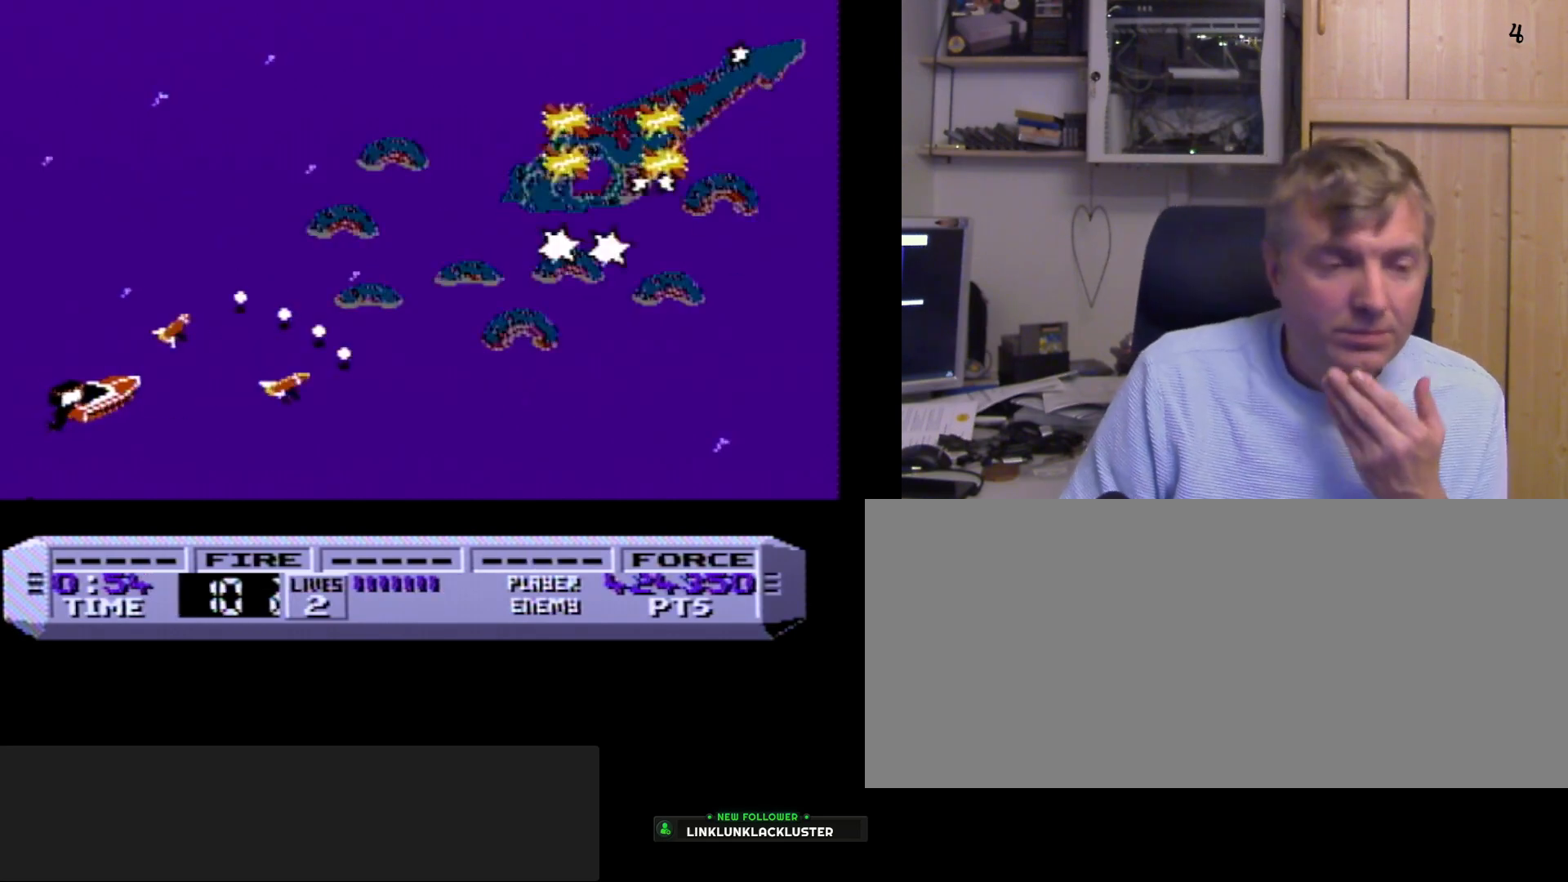
{"buttons": ["A", "B"], "events": [[133, "B", "up"], [183, "B", "down"]]}
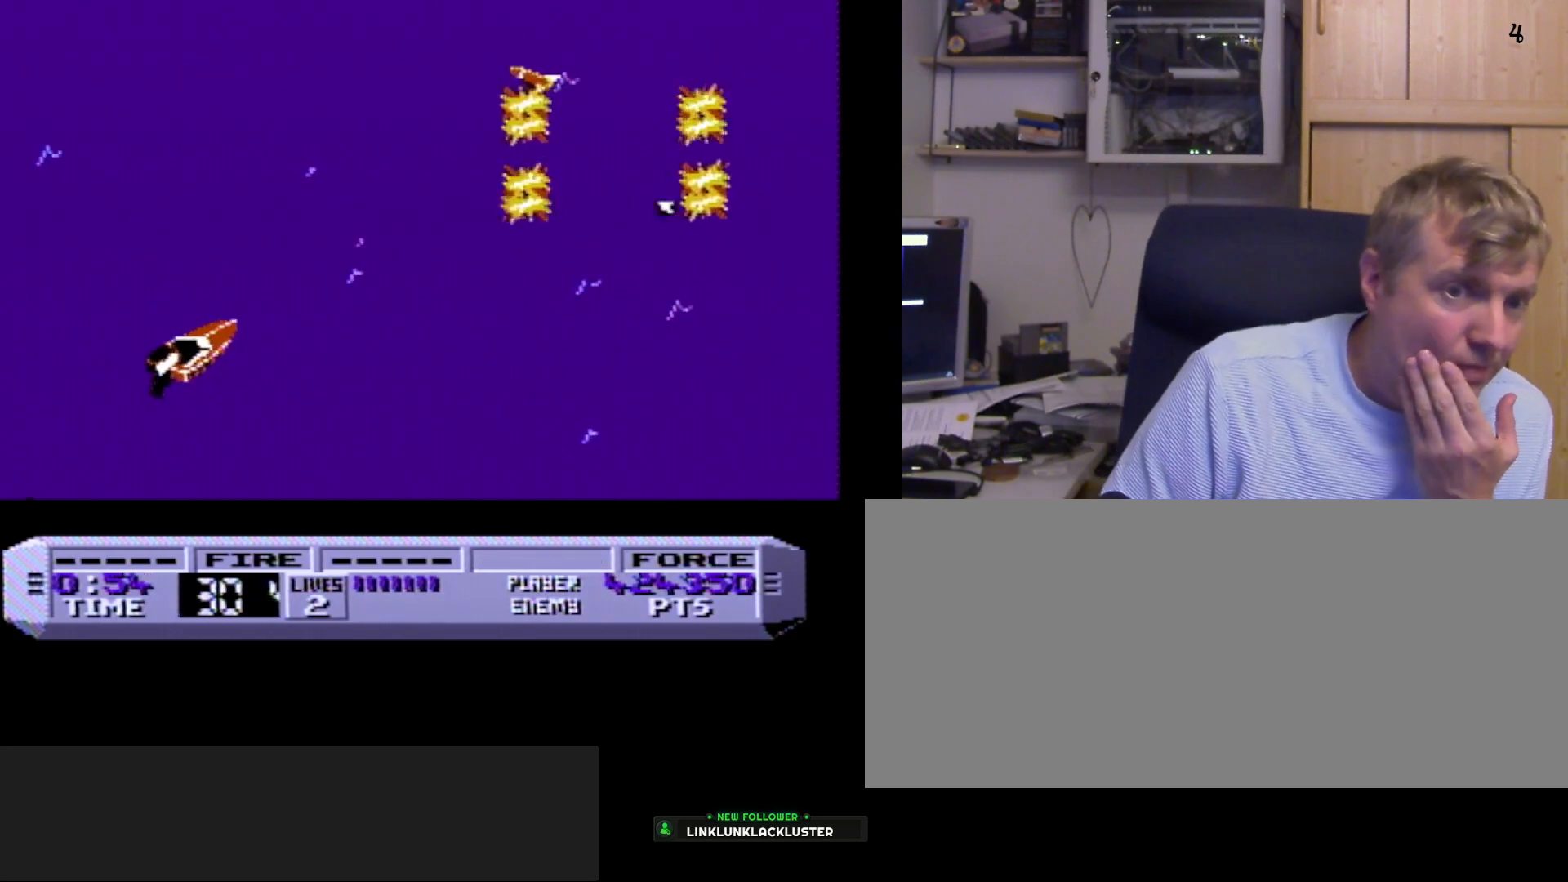
{"buttons": ["A", "B"], "events": []}
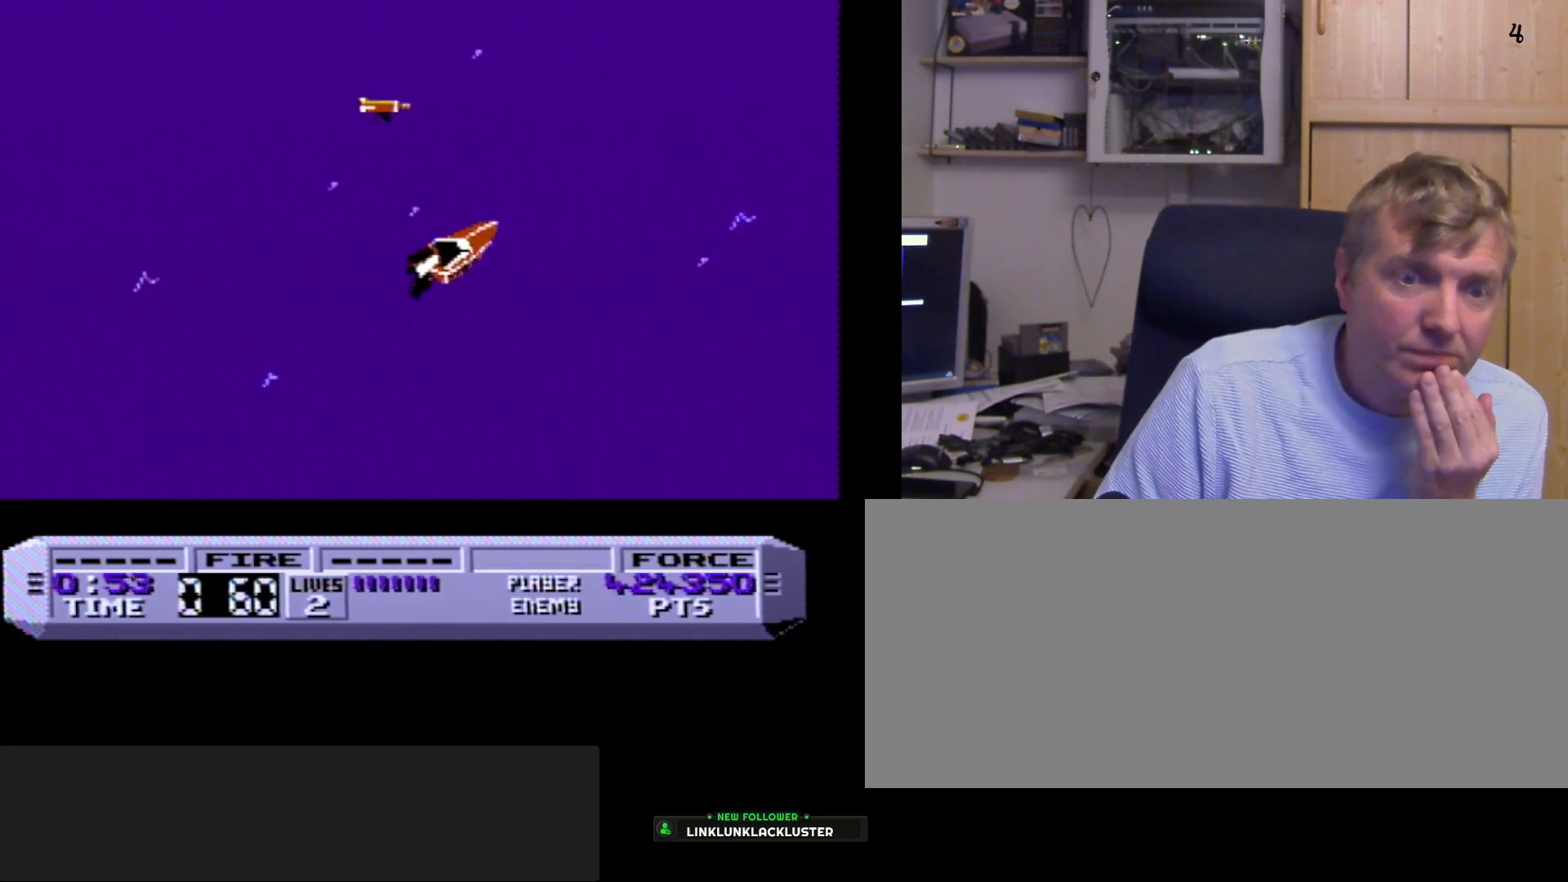
{"buttons": ["A", "B"], "events": []}
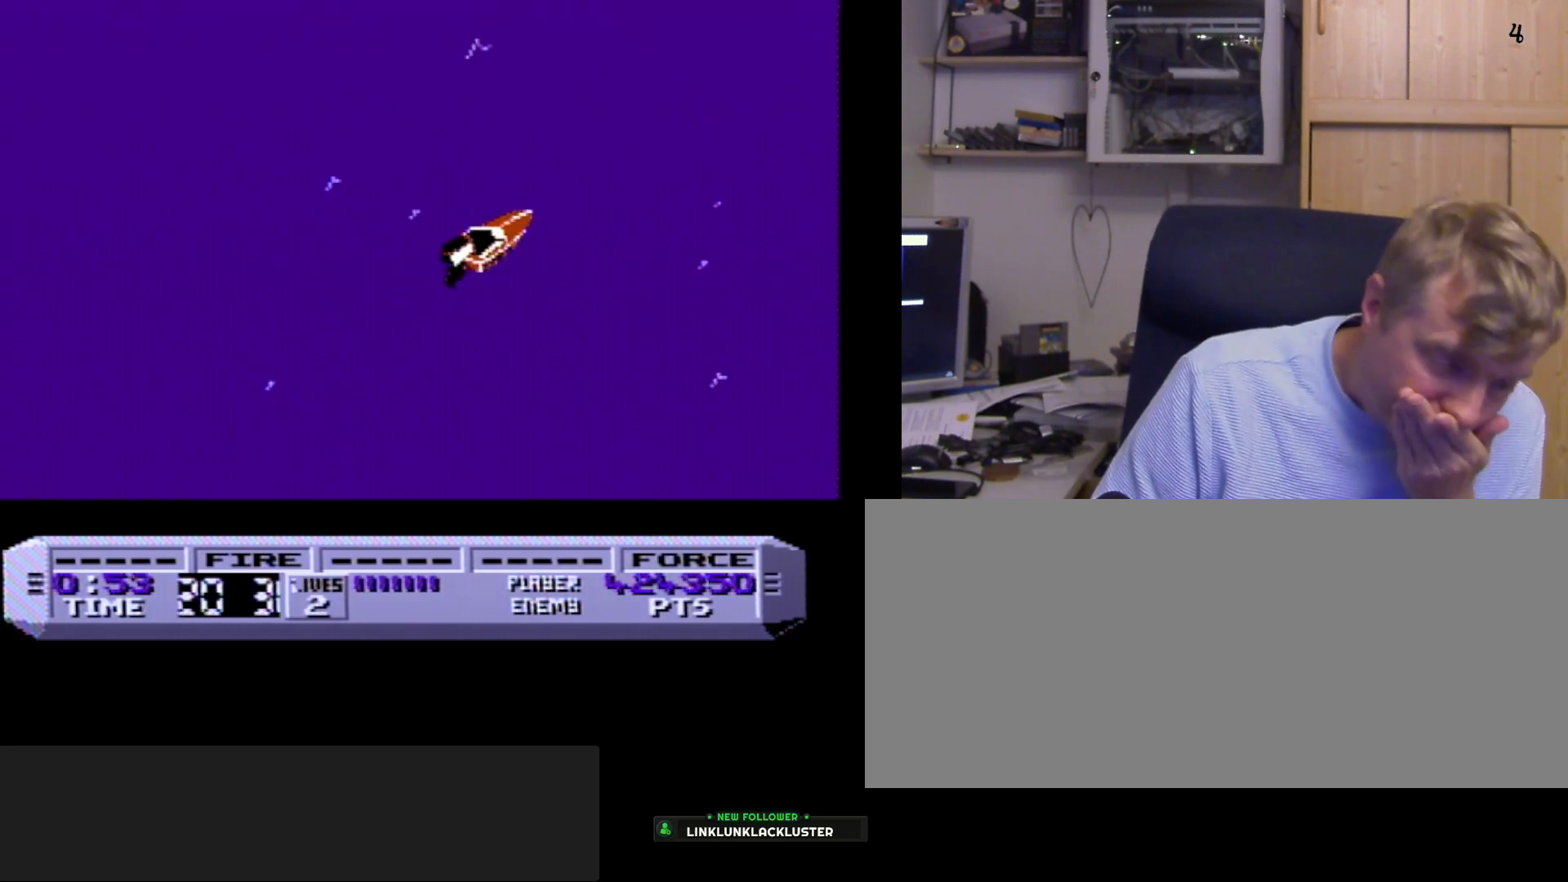
{"buttons": [], "events": [[100, "A", "up"], [150, "B", "up"]]}
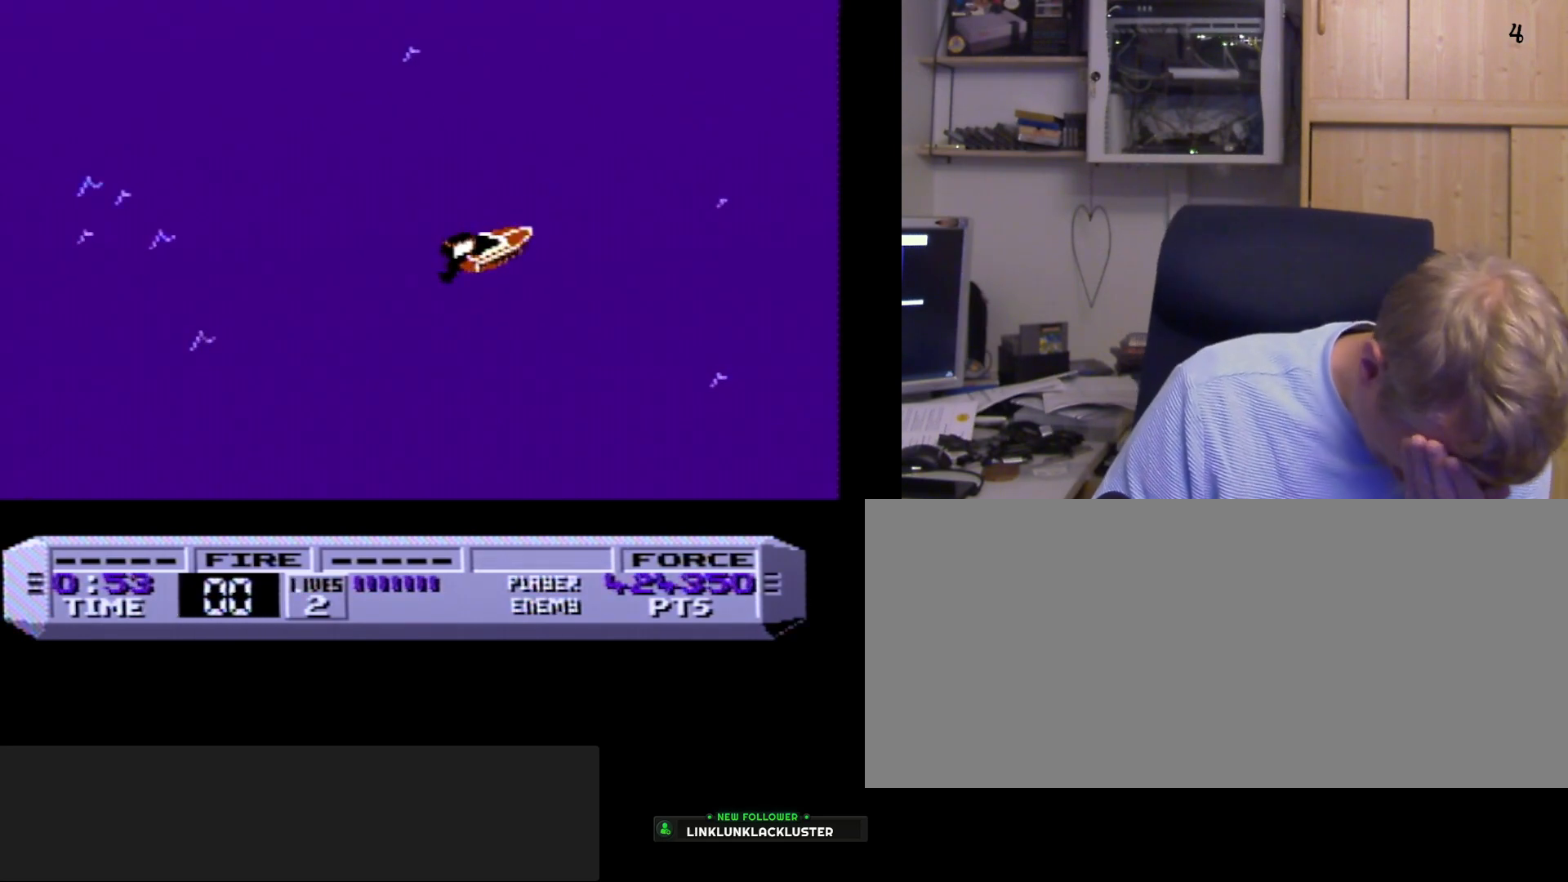
{"buttons": [], "events": []}